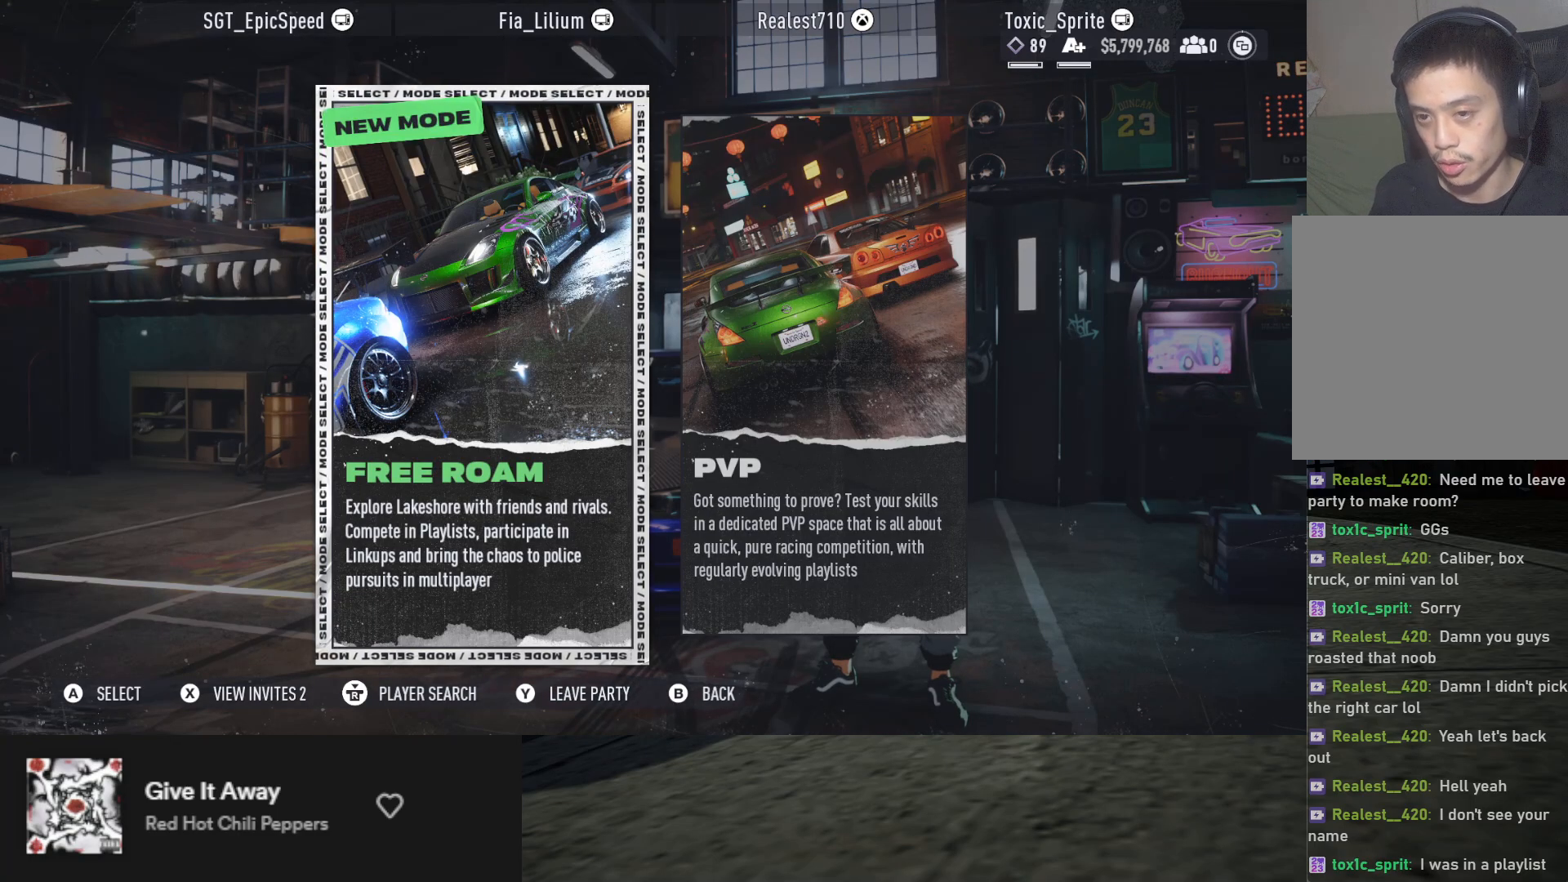
Gameplay with a controller (Xbox layout); each line is a JSON object with the inputs held at the frame after it. "events" lists button and stick changes between this image and that frame as [ms after this image, input, new state], when the widget could be followed in between.
{"buttons": [], "left_stick": "up", "right_stick": "center", "events": [[33, "A", "down"], [100, "A", "up"]]}
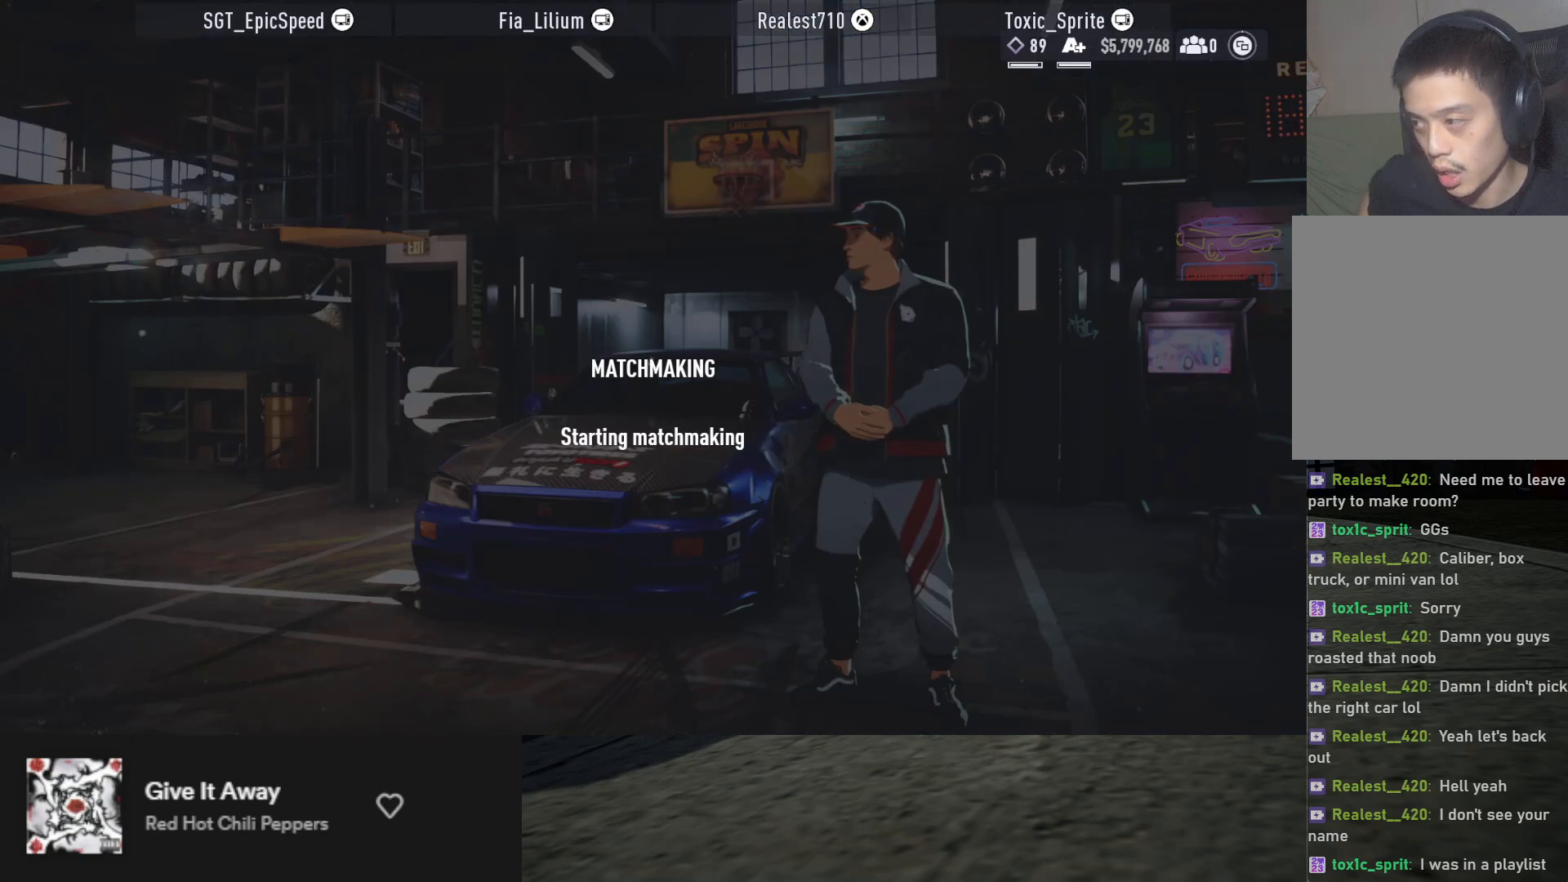
{"buttons": [], "left_stick": "up", "right_stick": "center", "events": []}
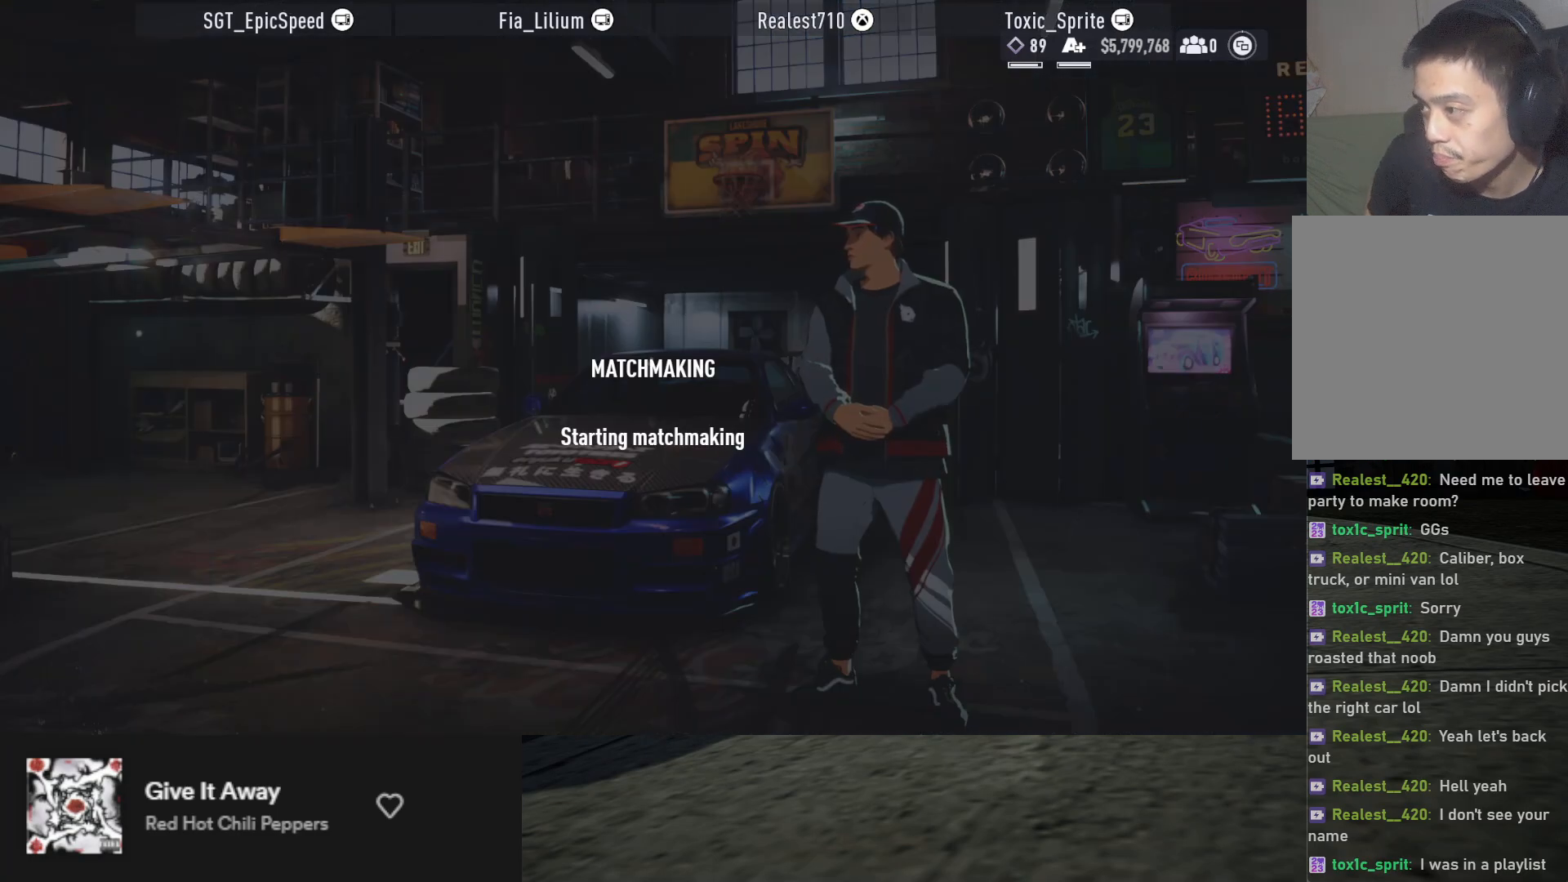
{"buttons": [], "left_stick": "up", "right_stick": "center", "events": []}
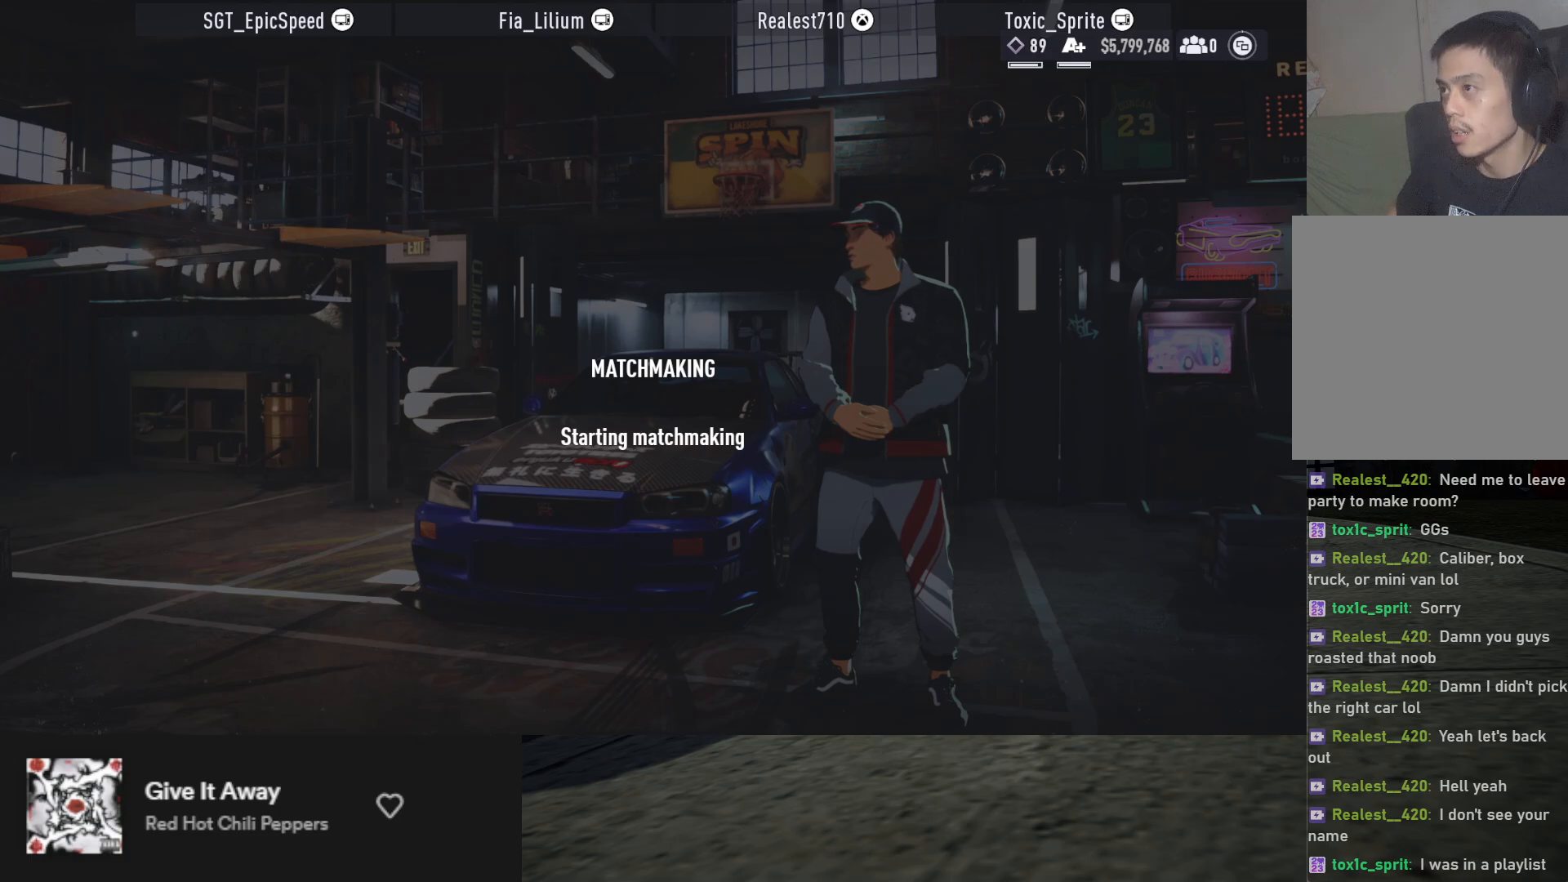
{"buttons": [], "left_stick": "up", "right_stick": "center", "events": []}
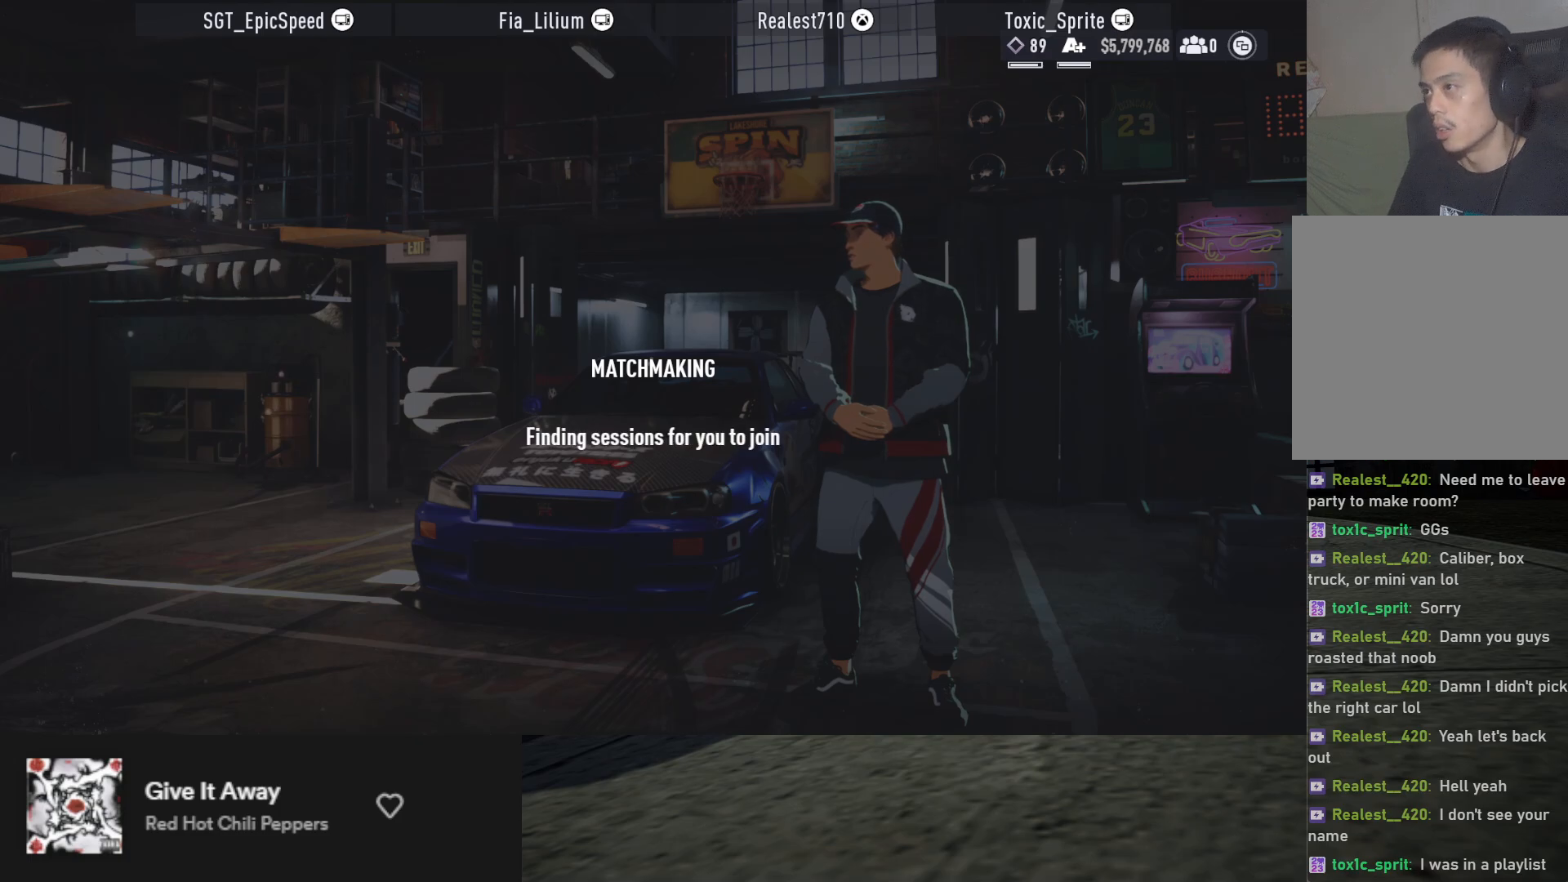
{"buttons": [], "left_stick": "up", "right_stick": "center", "events": []}
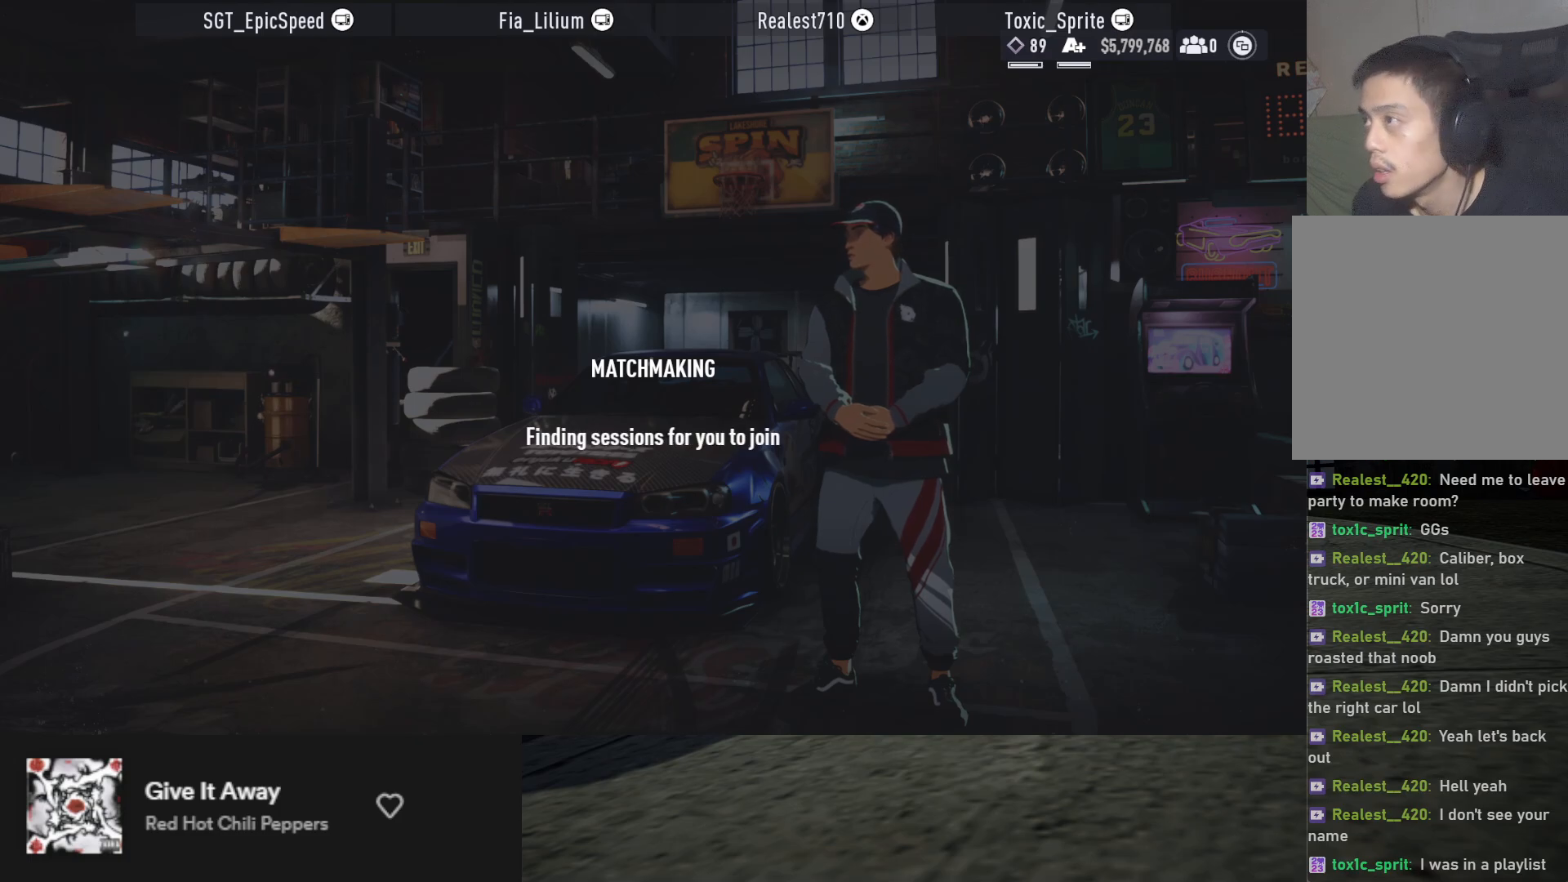
{"buttons": [], "left_stick": "up", "right_stick": "center", "events": []}
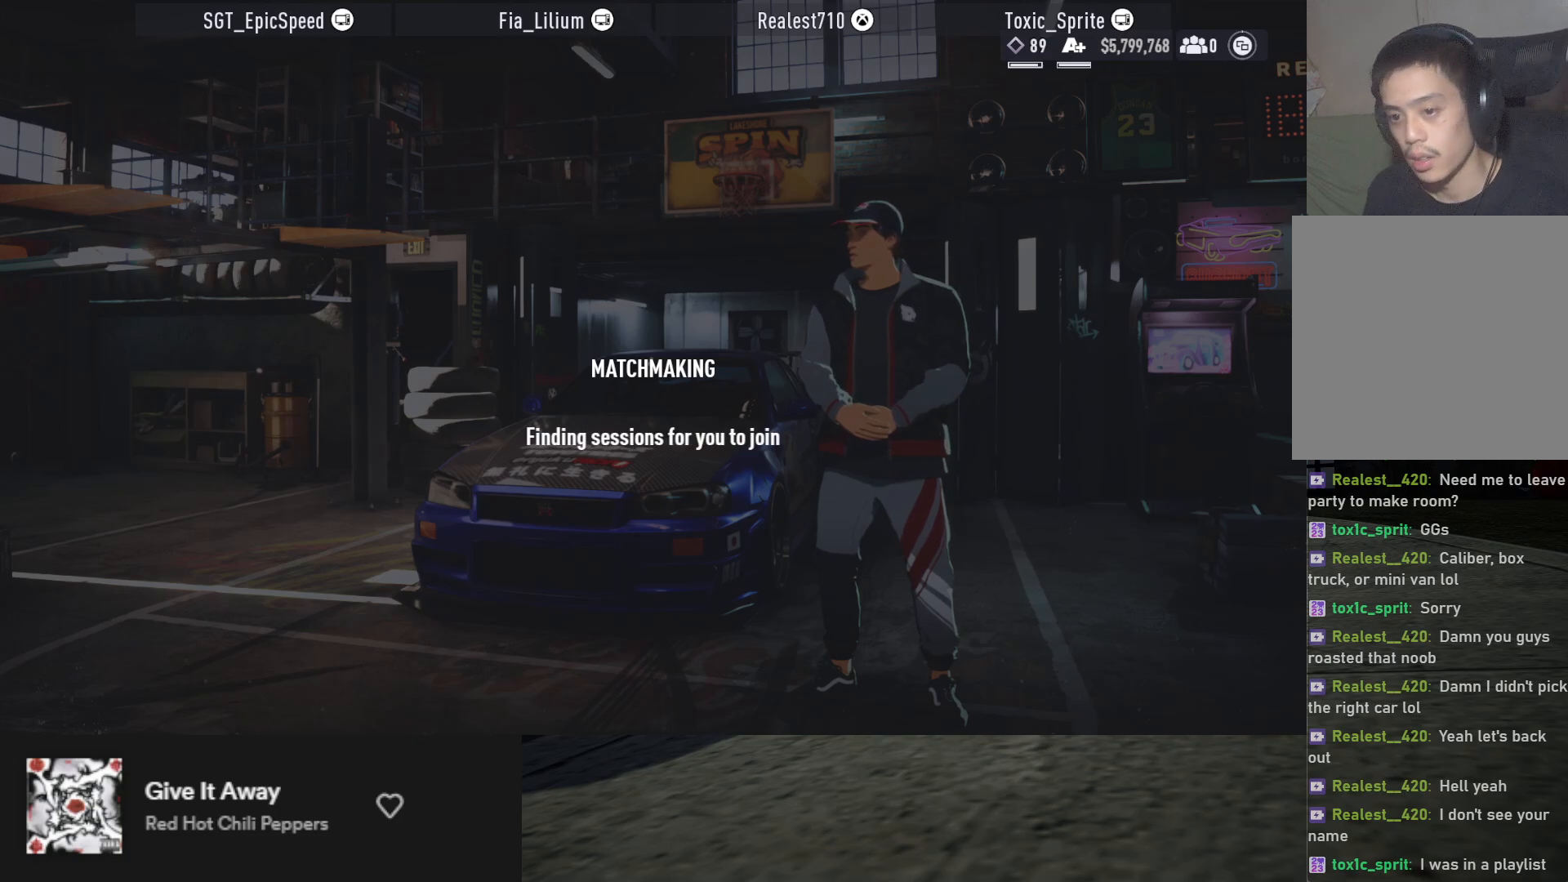
{"buttons": [], "left_stick": "up", "right_stick": "center", "events": []}
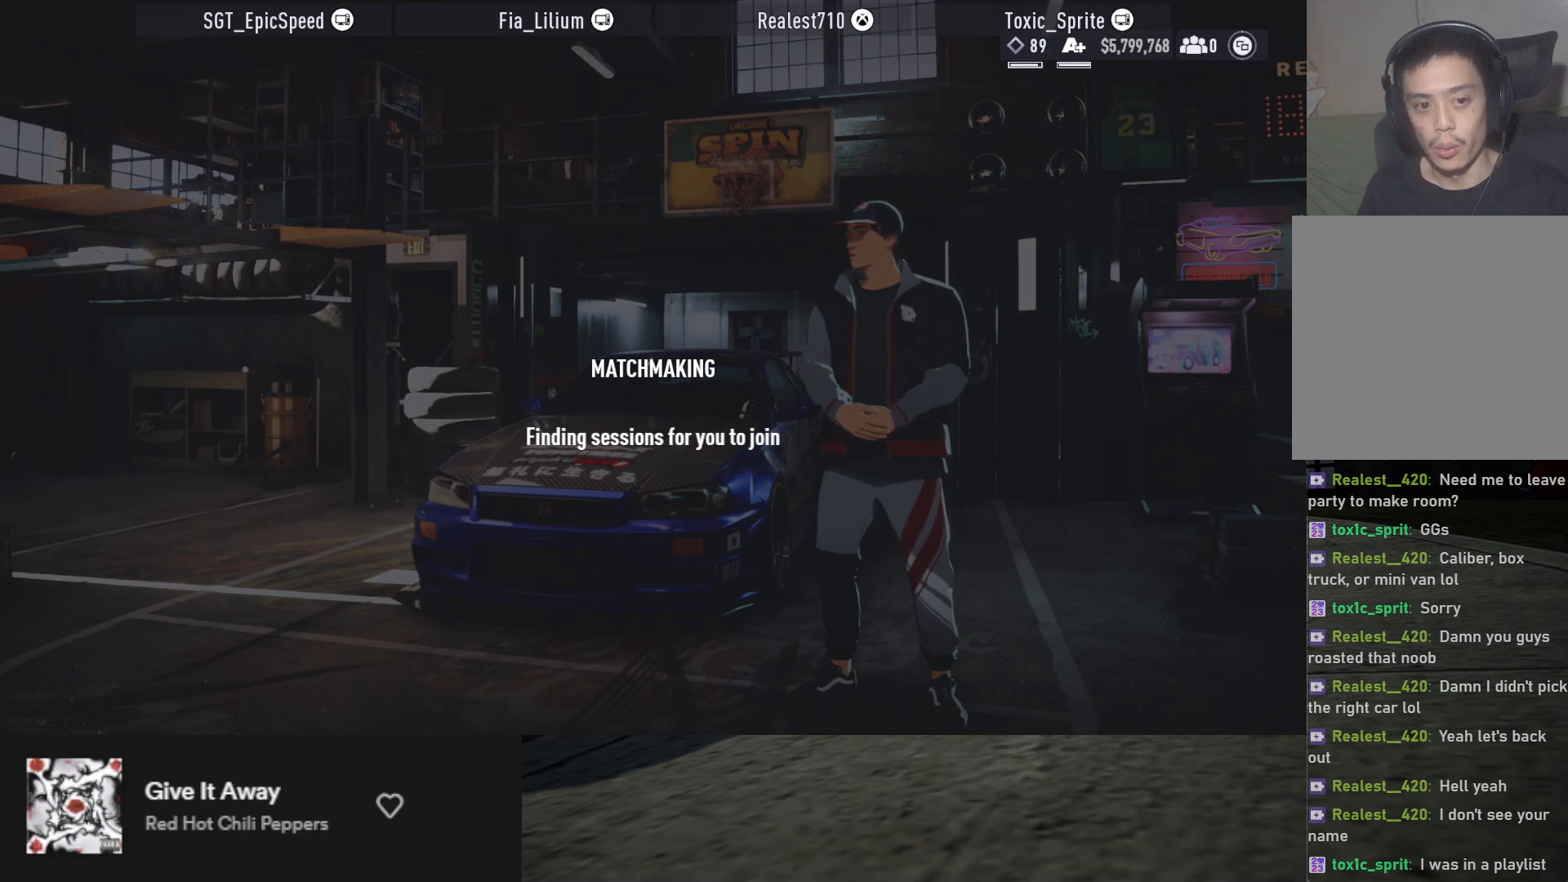
{"buttons": [], "left_stick": "up", "right_stick": "center", "events": []}
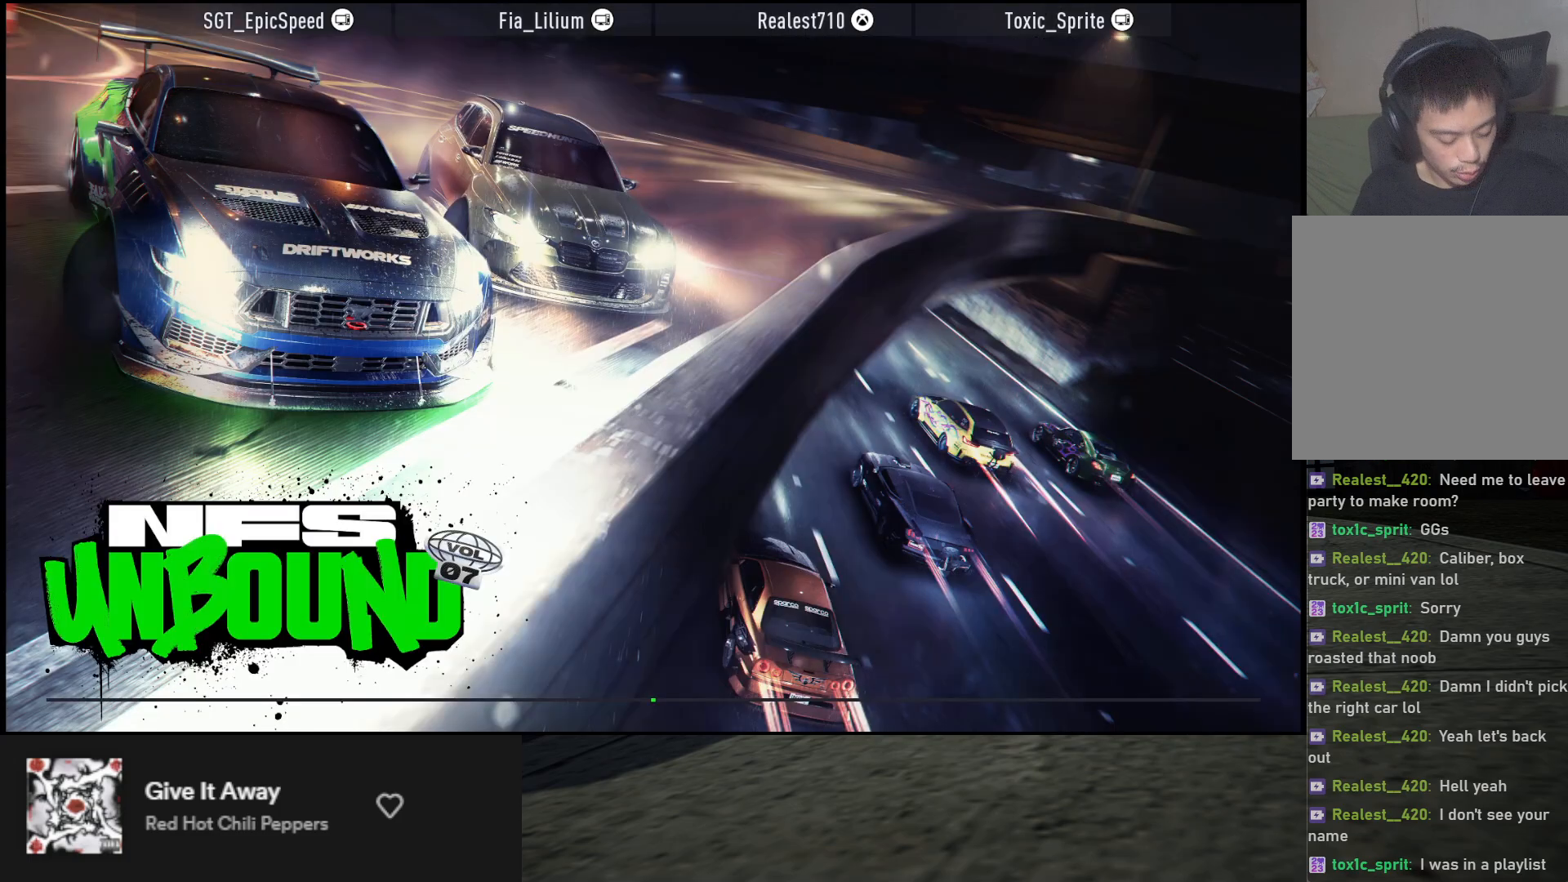
{"buttons": [], "left_stick": "up", "right_stick": "center", "events": []}
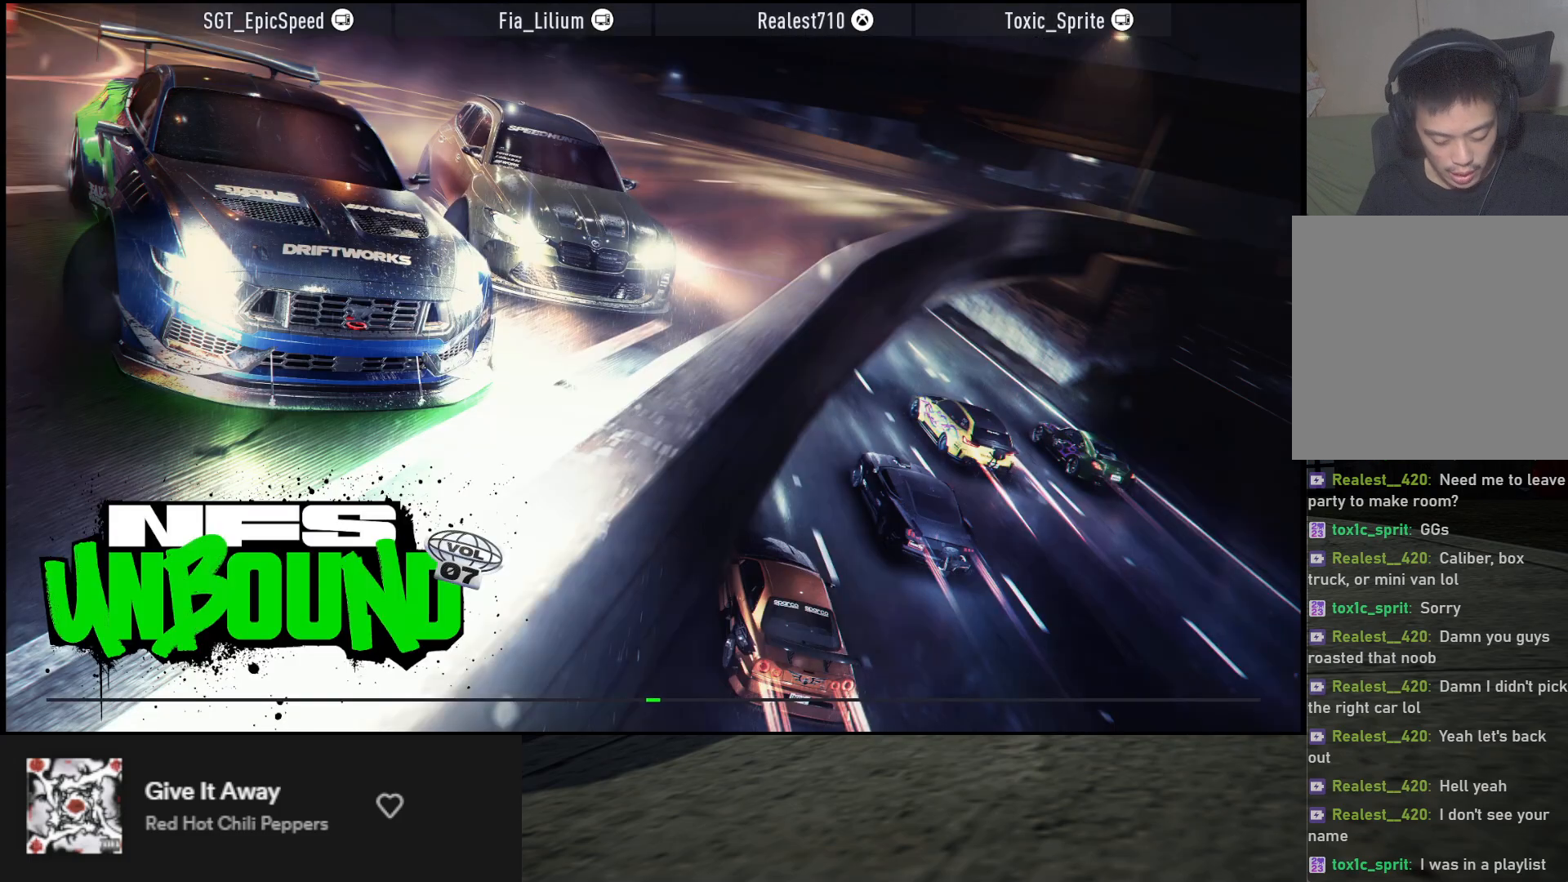
{"buttons": [], "left_stick": "up", "right_stick": "center", "events": []}
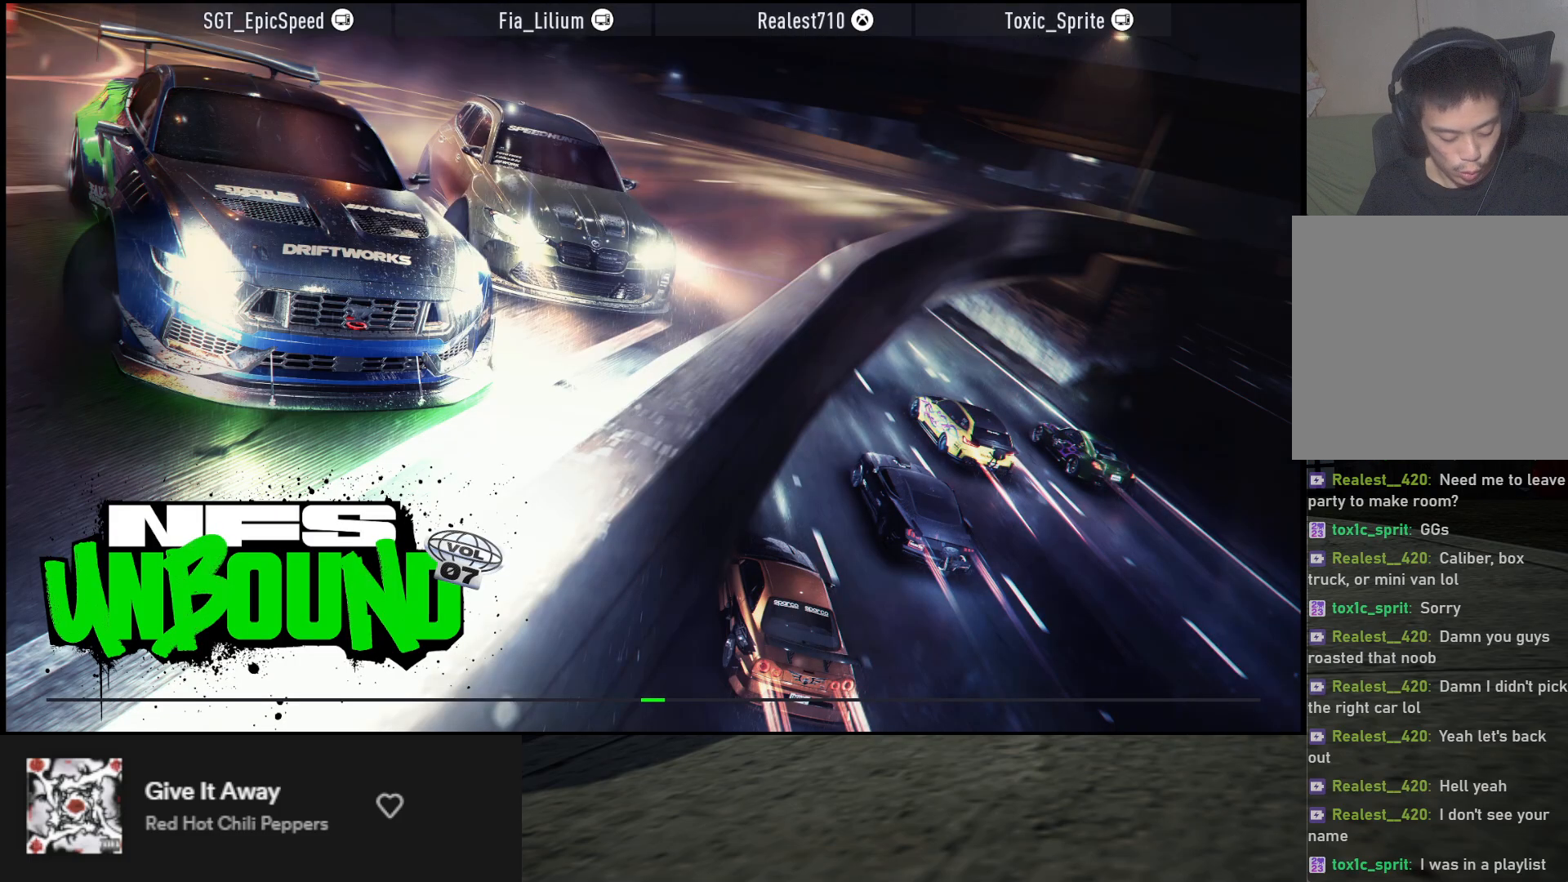
{"buttons": [], "left_stick": "up", "right_stick": "center", "events": []}
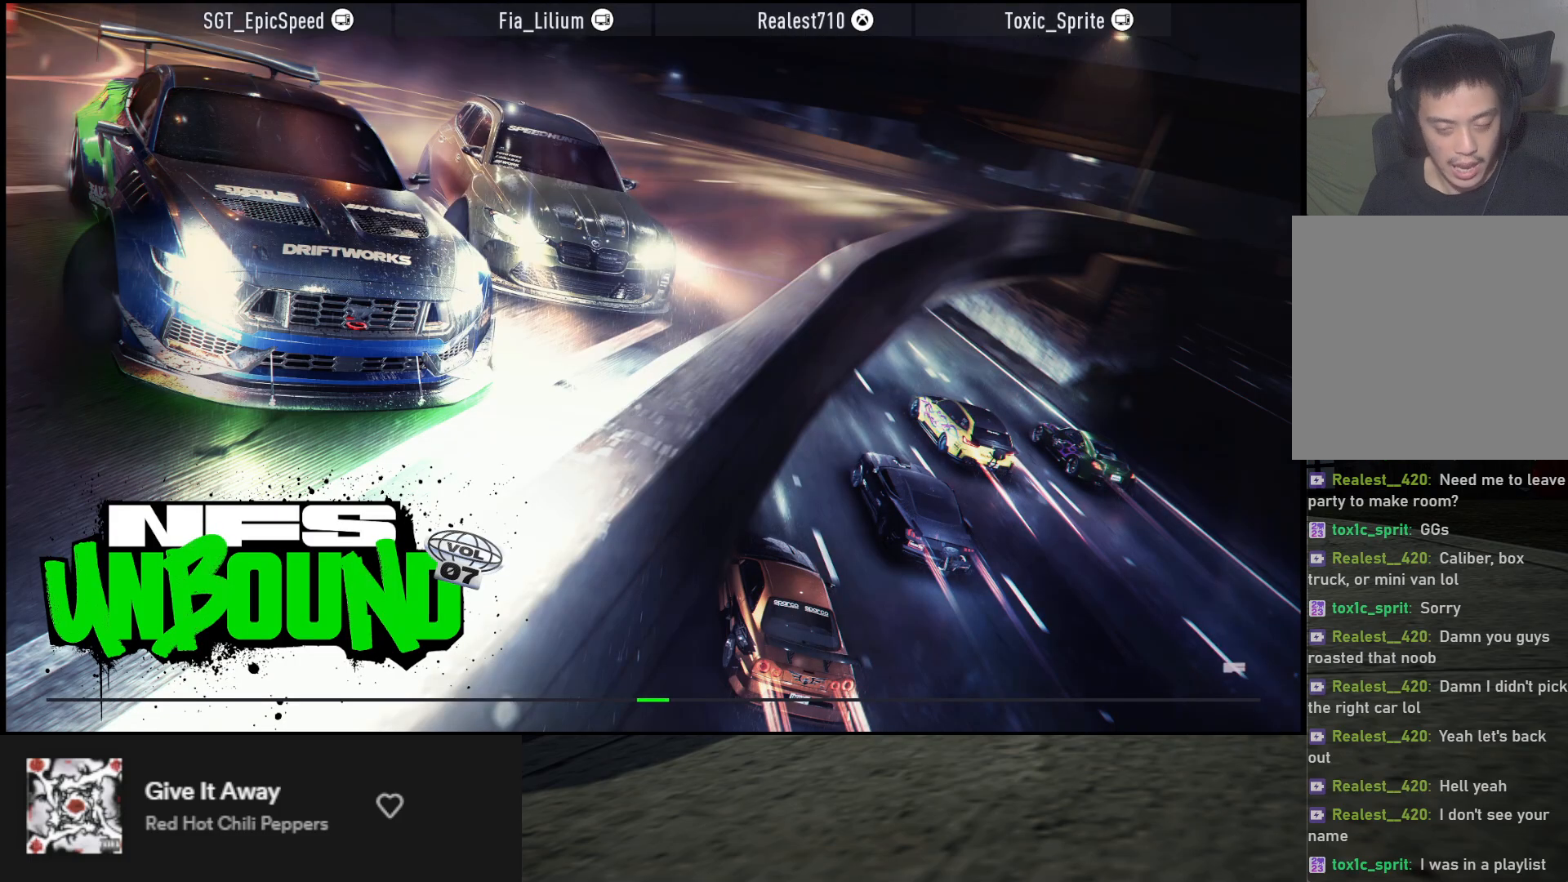
{"buttons": [], "left_stick": "up", "right_stick": "center", "events": []}
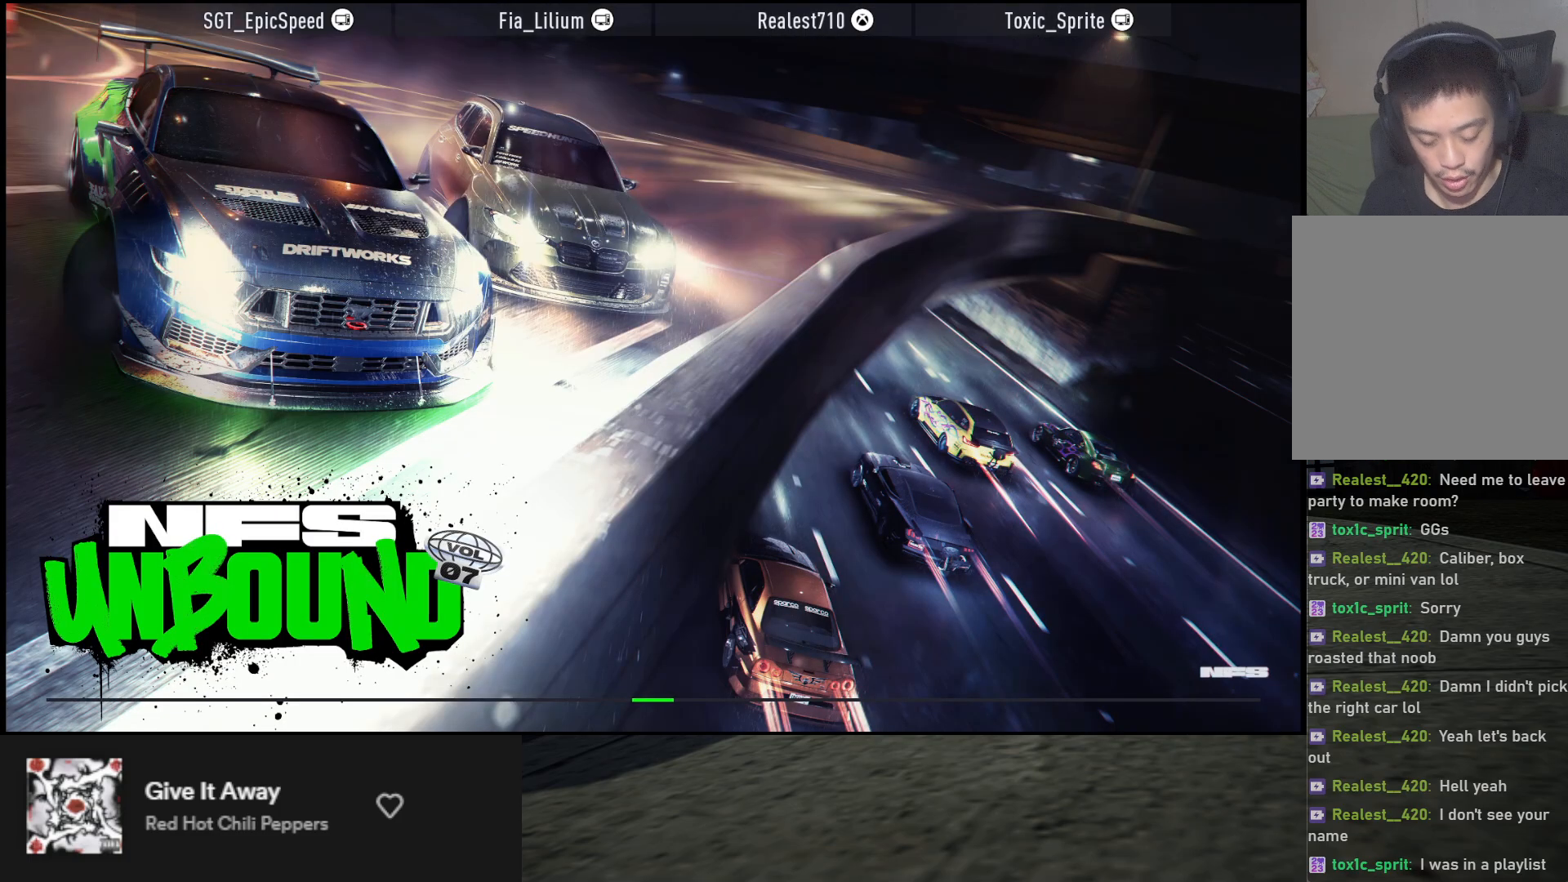
{"buttons": [], "left_stick": "up", "right_stick": "center", "events": []}
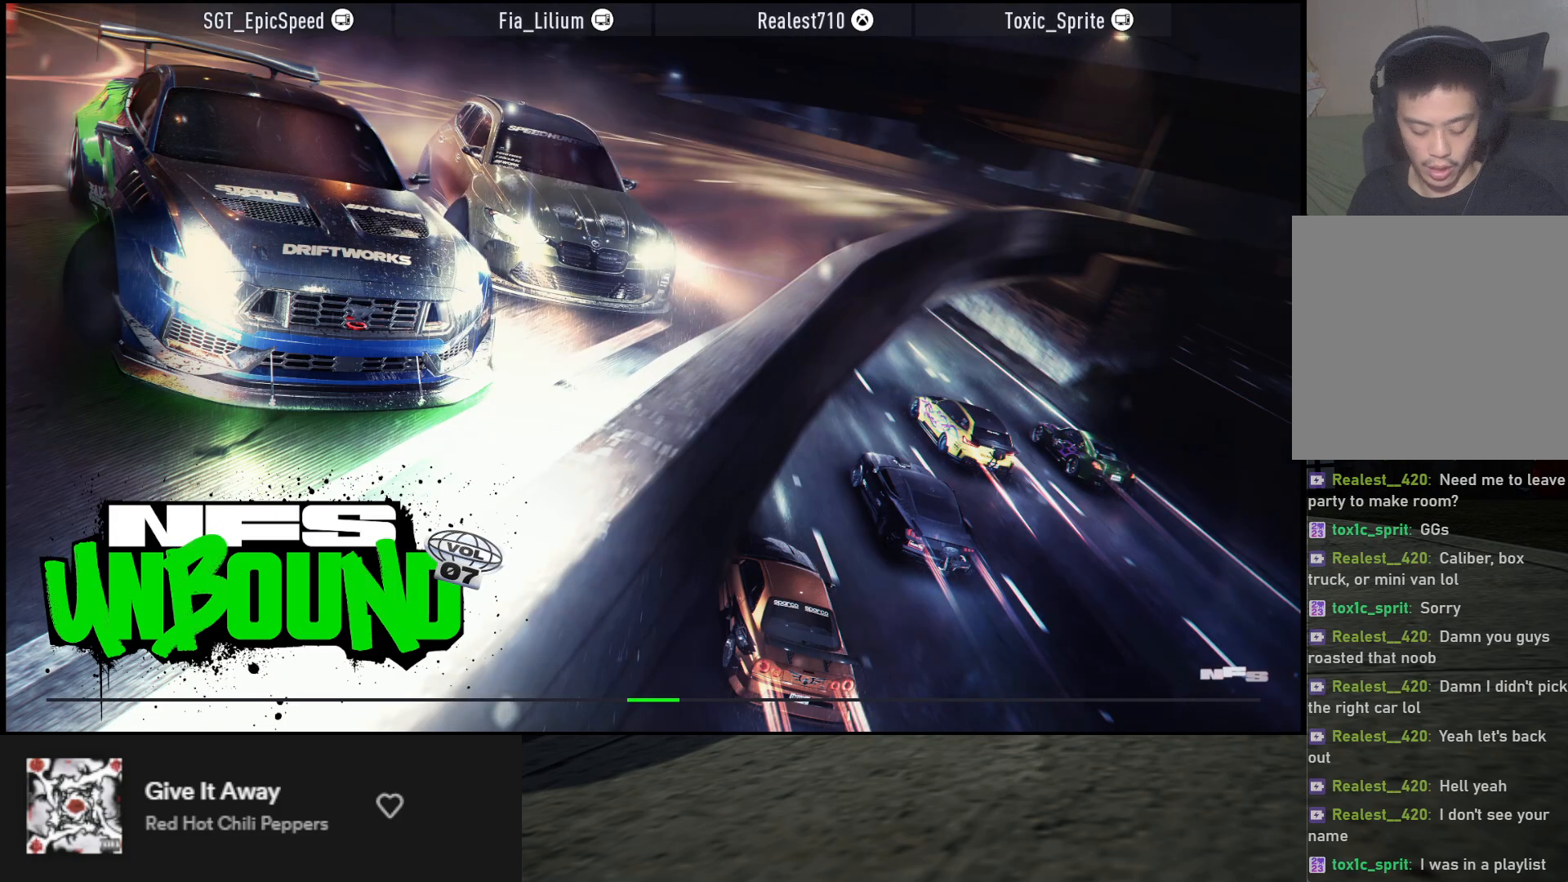
{"buttons": [], "left_stick": "up", "right_stick": "center", "events": []}
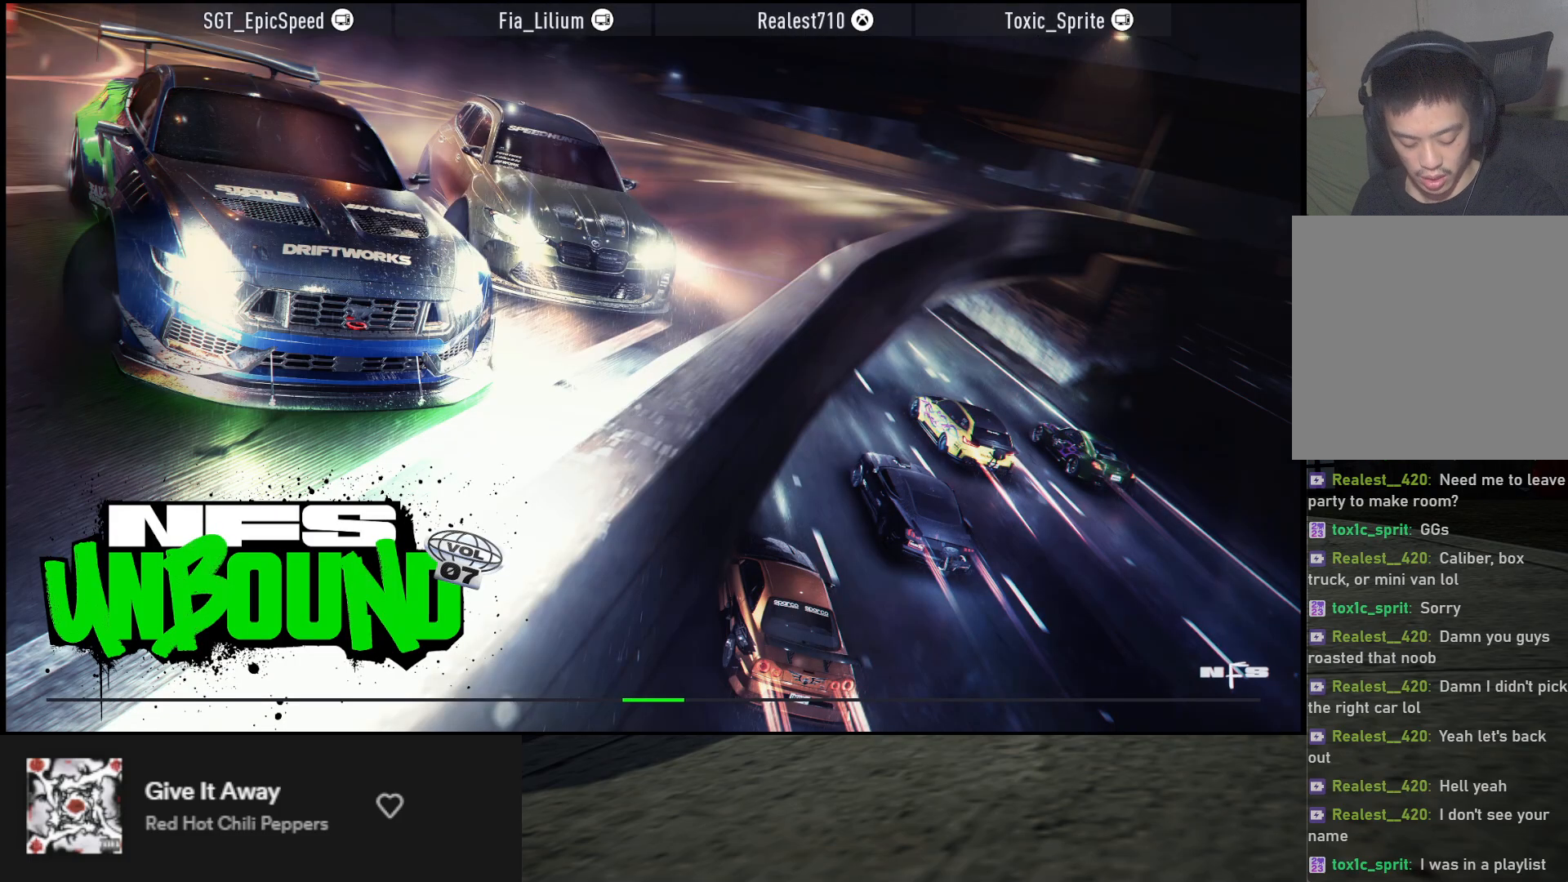
{"buttons": [], "left_stick": "up", "right_stick": "center", "events": []}
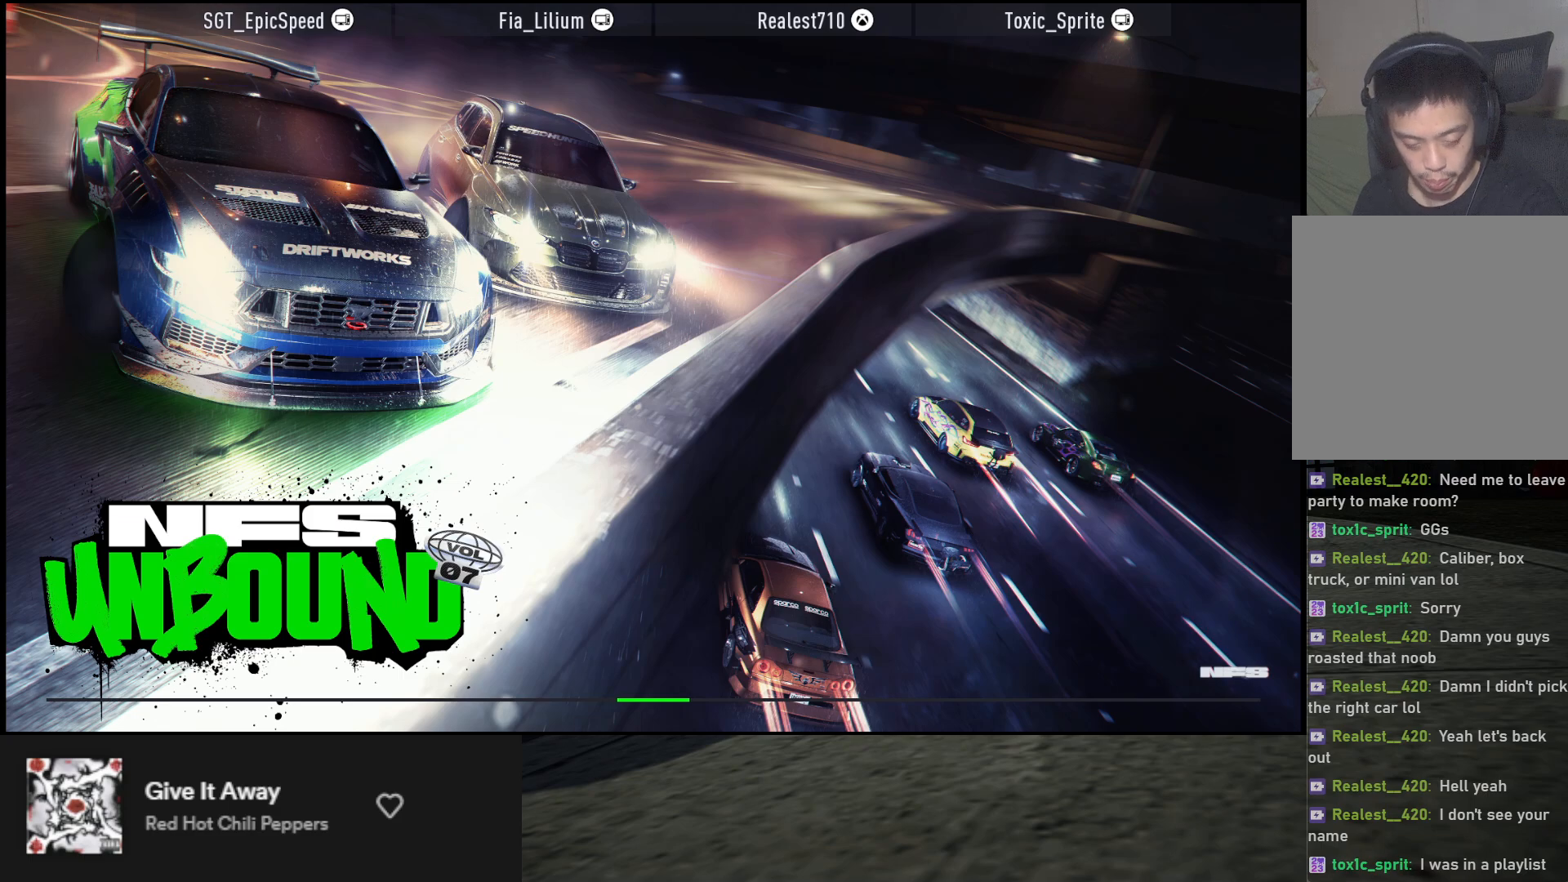
{"buttons": [], "left_stick": "up", "right_stick": "center", "events": []}
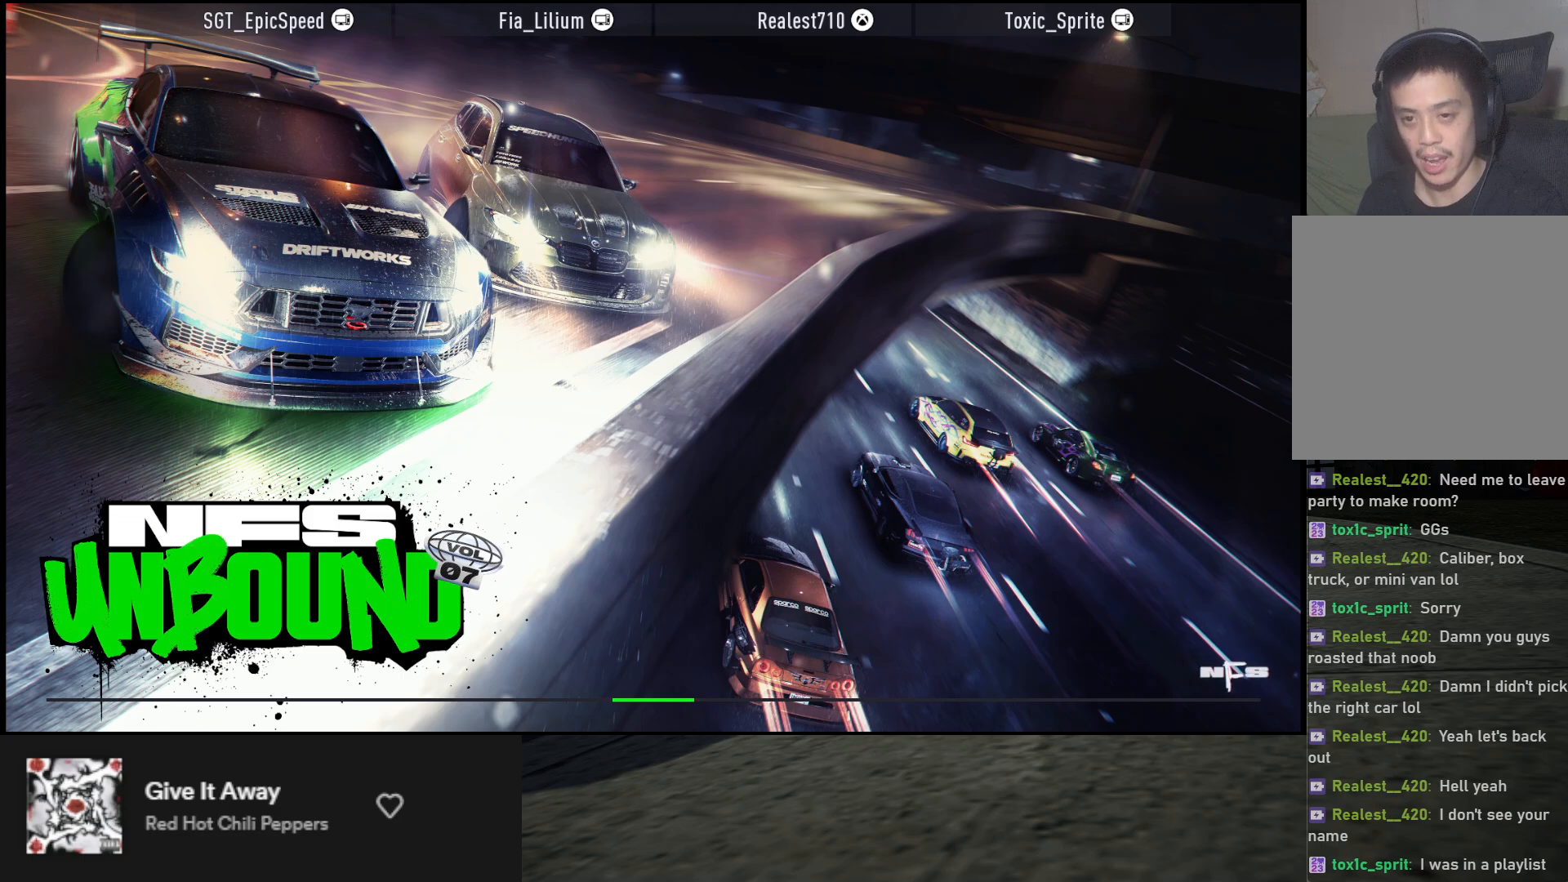
{"buttons": [], "left_stick": "up", "right_stick": "center", "events": []}
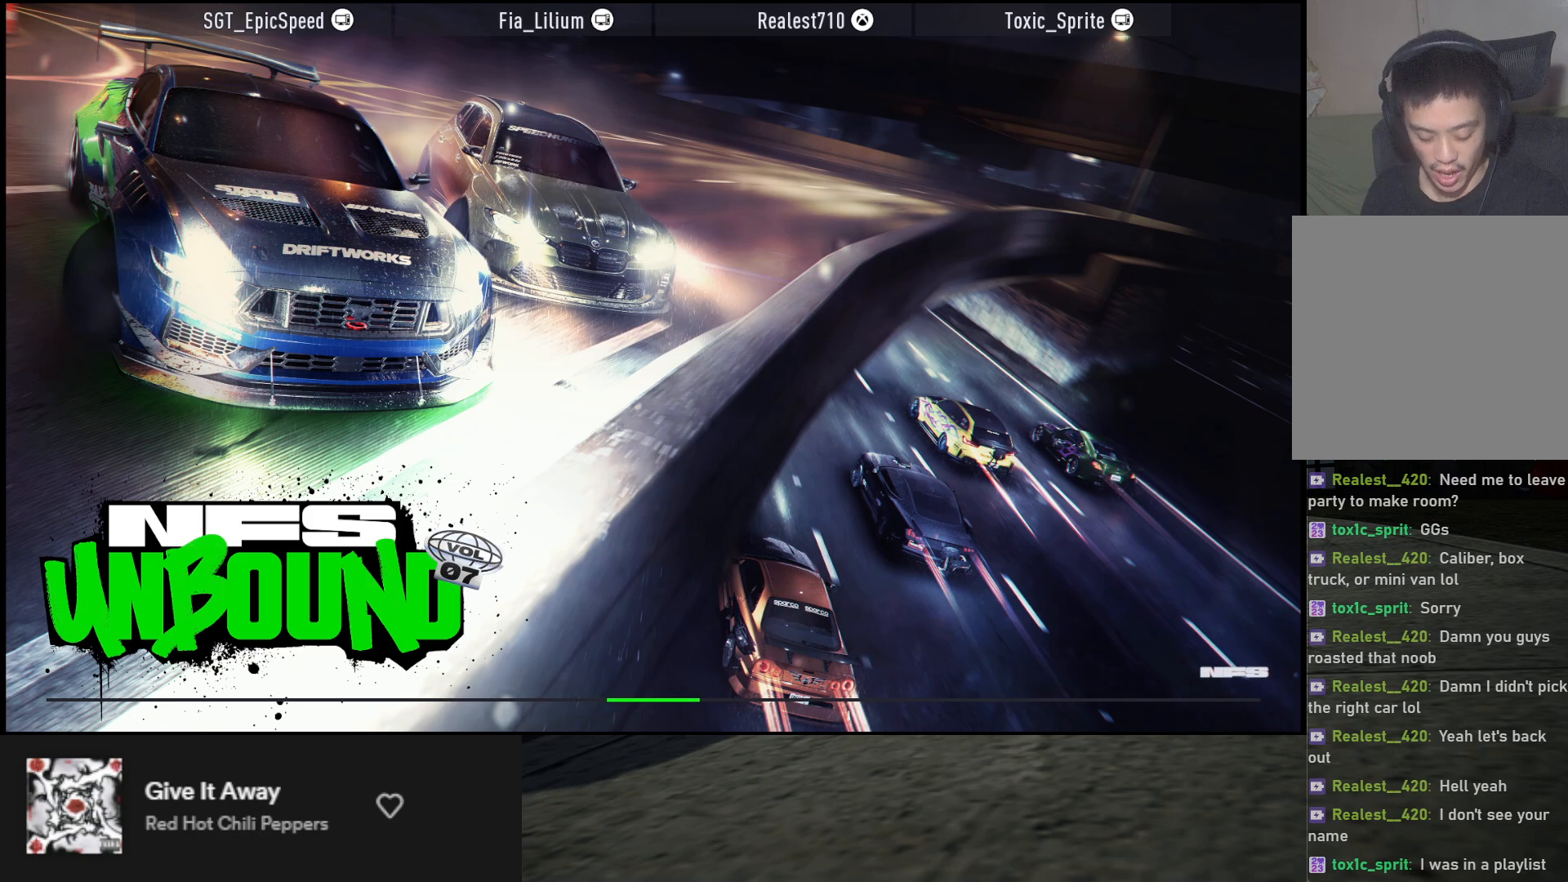
{"buttons": [], "left_stick": "up", "right_stick": "center", "events": []}
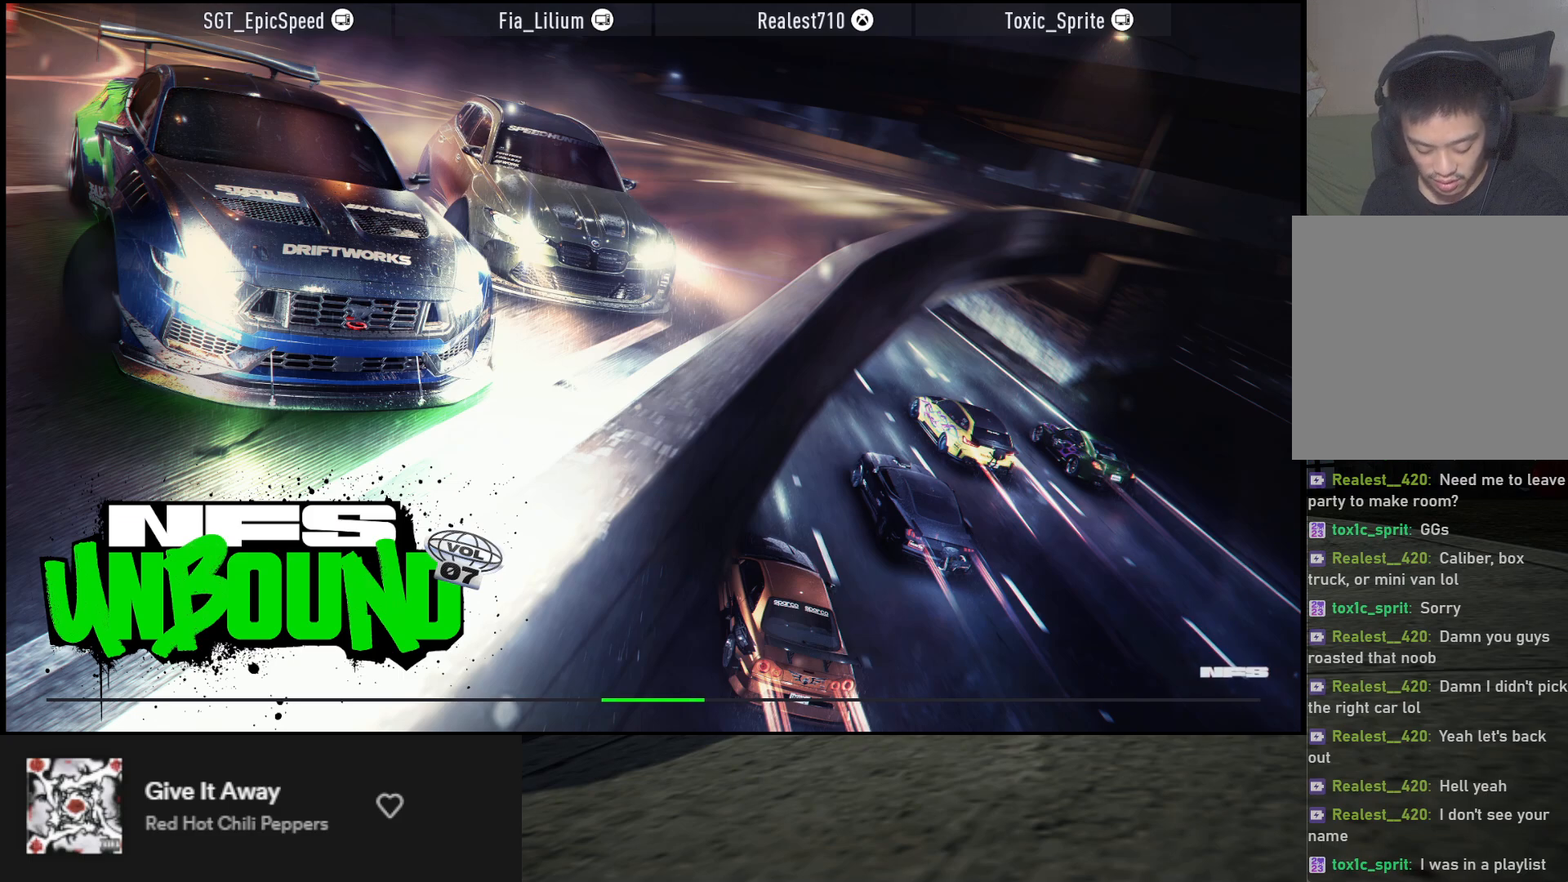
{"buttons": [], "left_stick": "up", "right_stick": "center", "events": []}
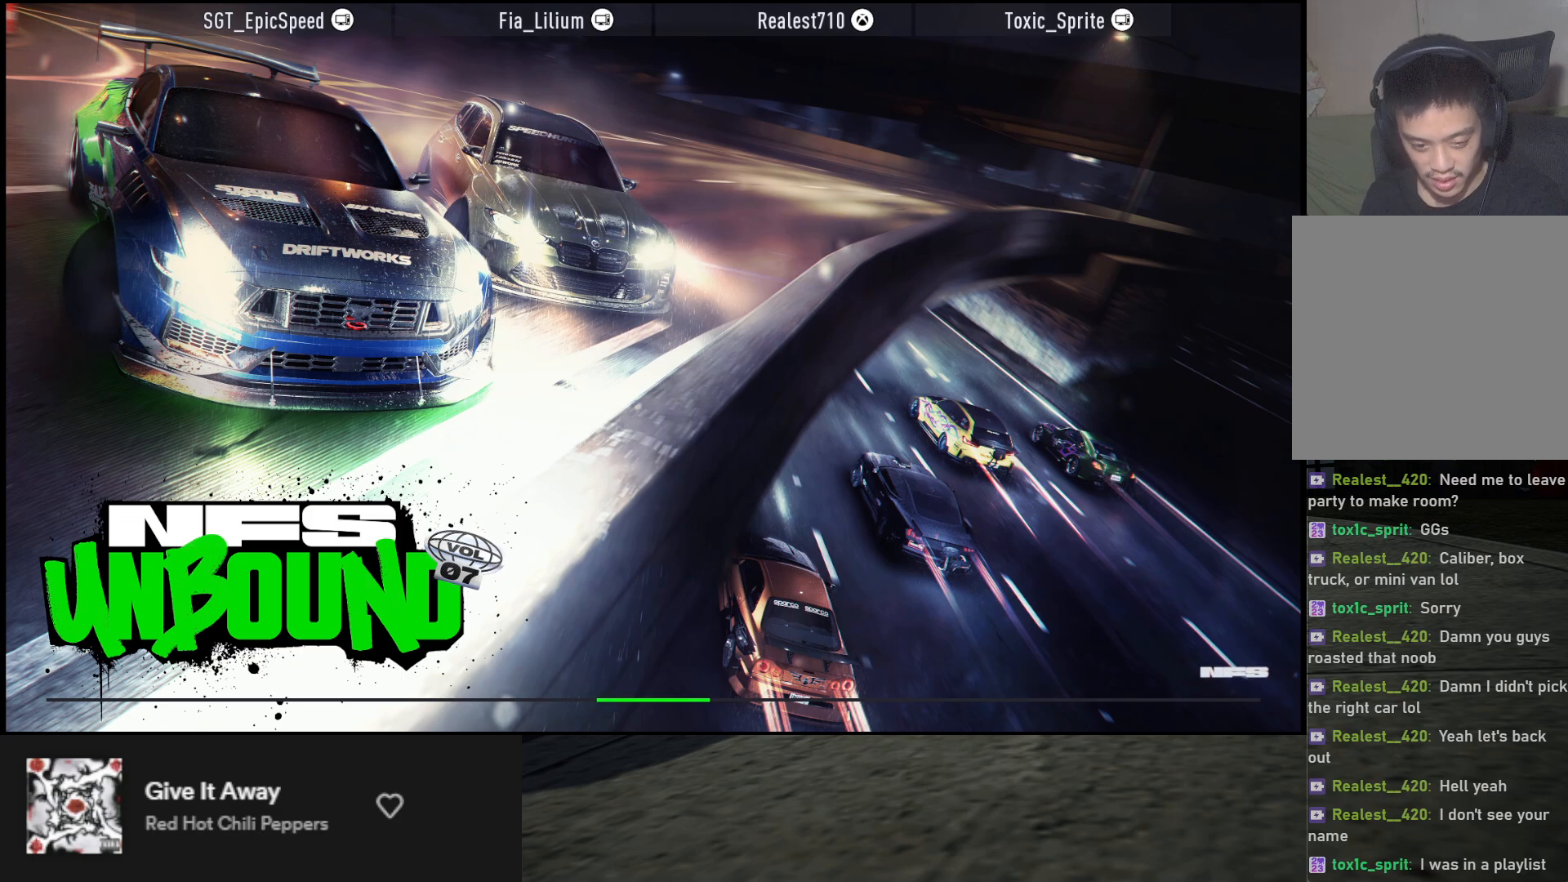
{"buttons": [], "left_stick": "up", "right_stick": "center", "events": []}
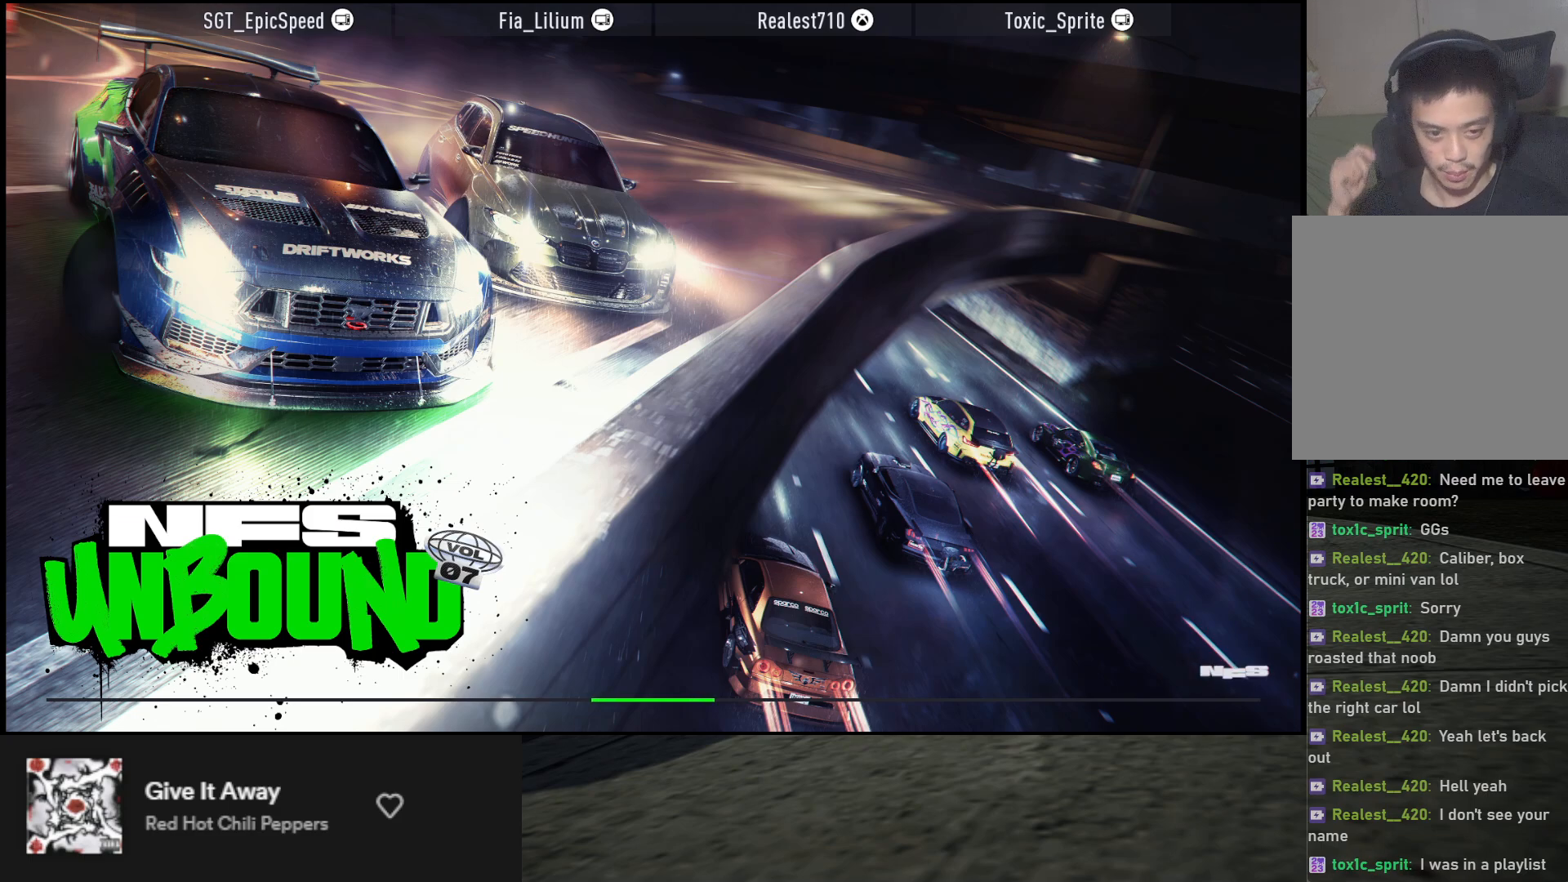
{"buttons": [], "left_stick": "up", "right_stick": "center", "events": []}
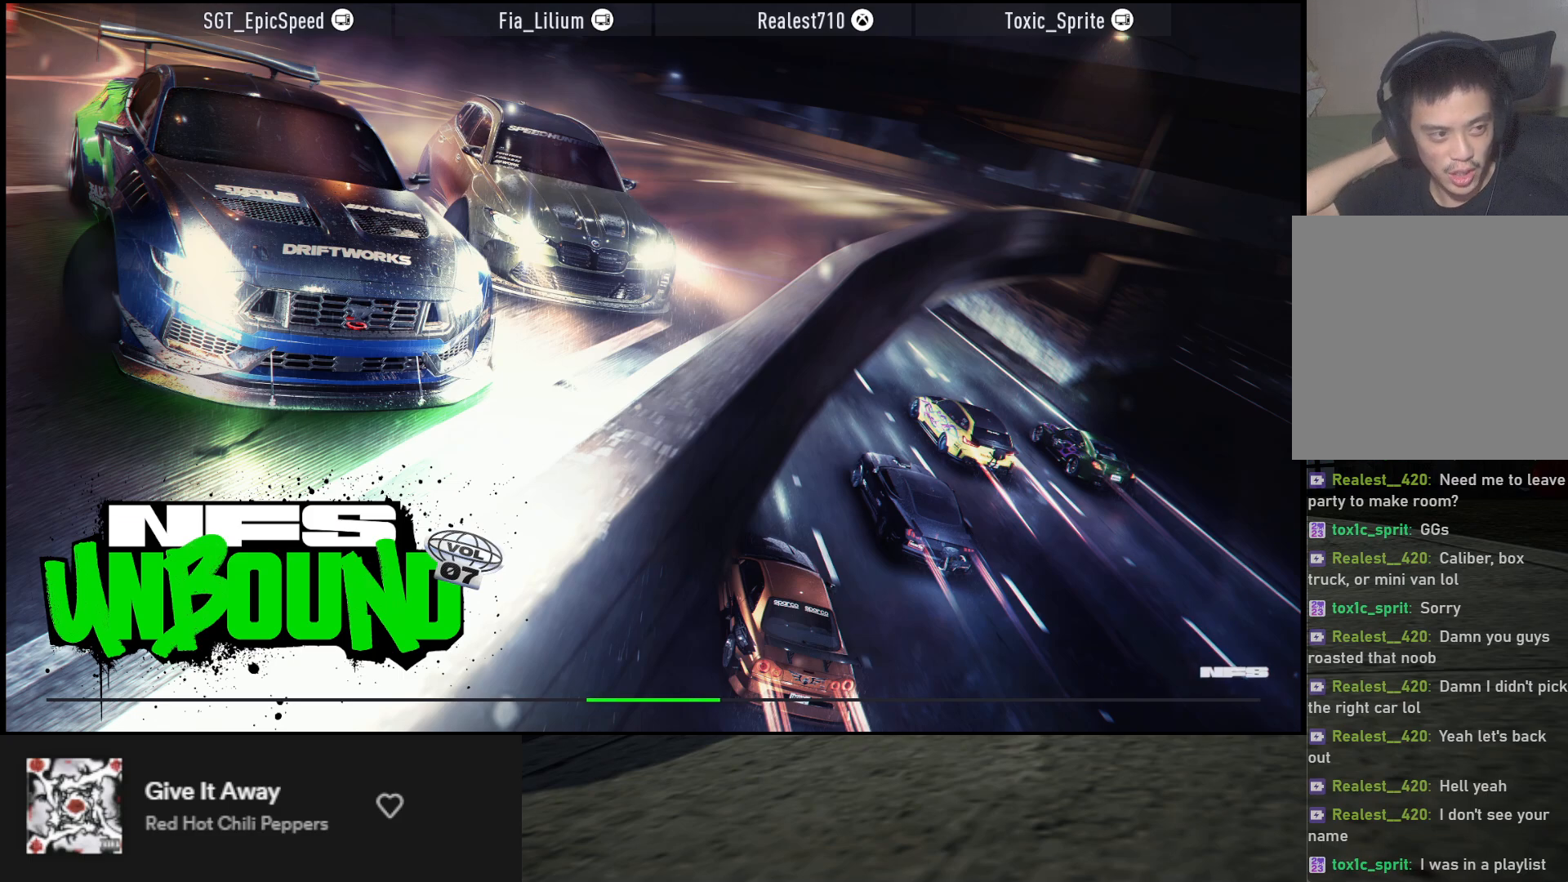
{"buttons": [], "left_stick": "up", "right_stick": "center", "events": []}
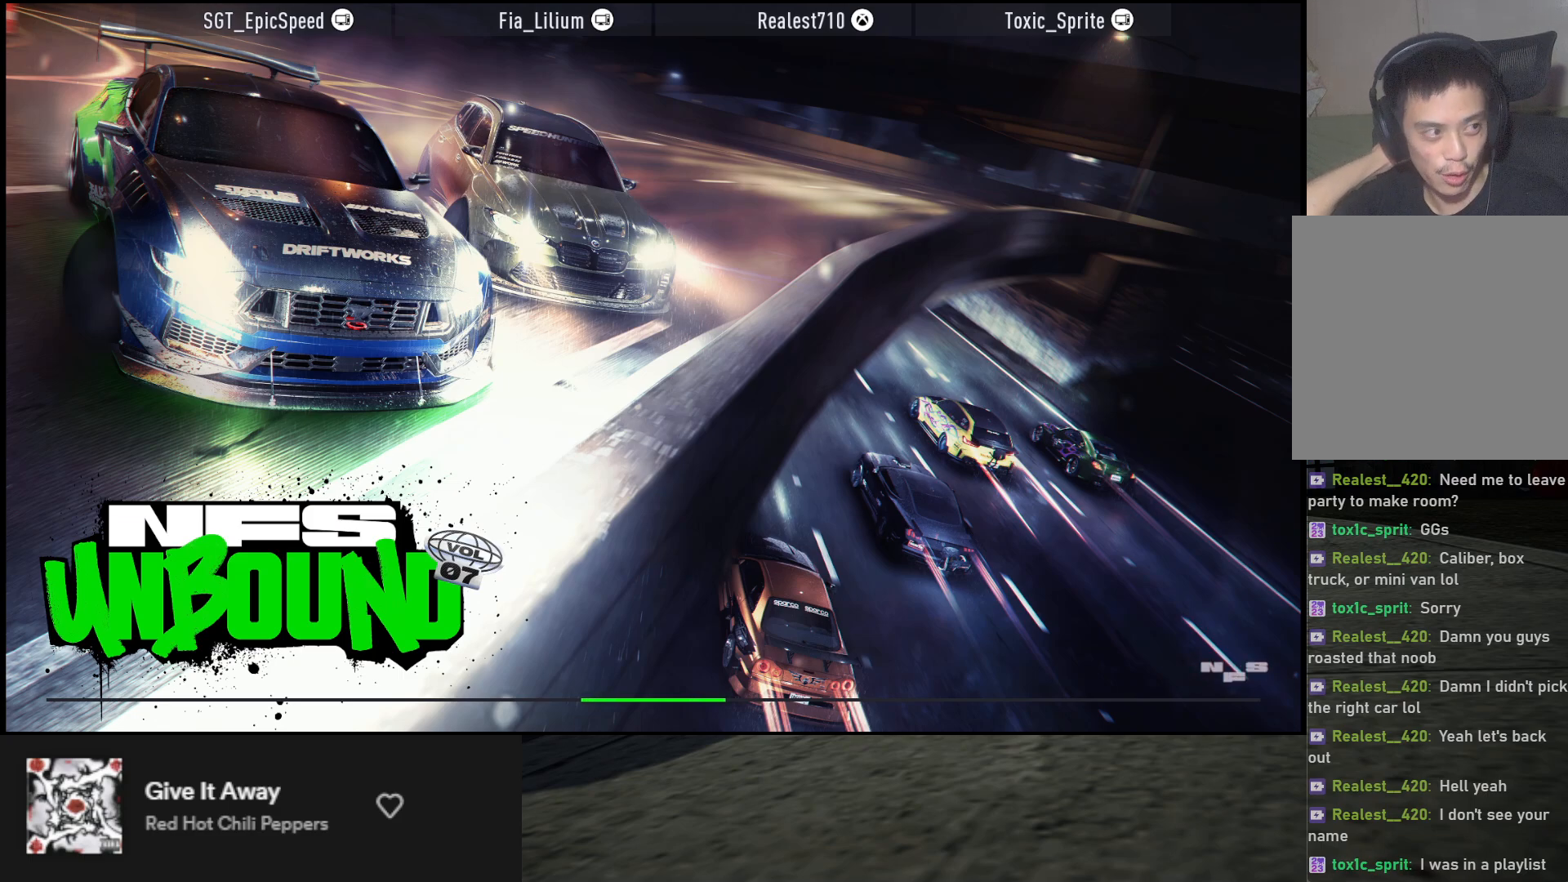
{"buttons": [], "left_stick": "up", "right_stick": "center", "events": []}
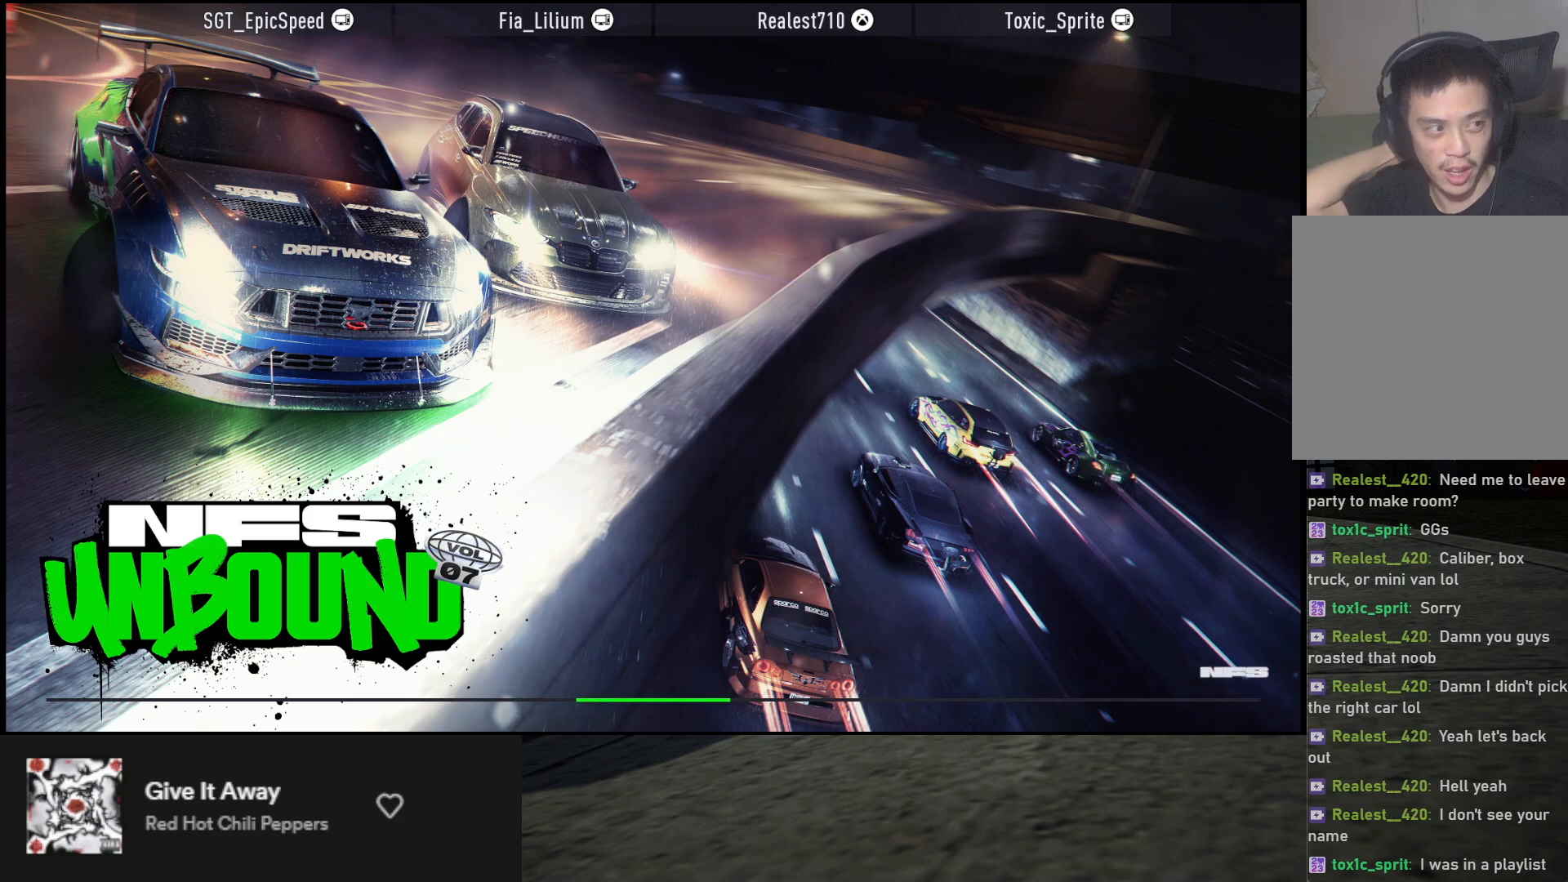
{"buttons": [], "left_stick": "up", "right_stick": "center", "events": []}
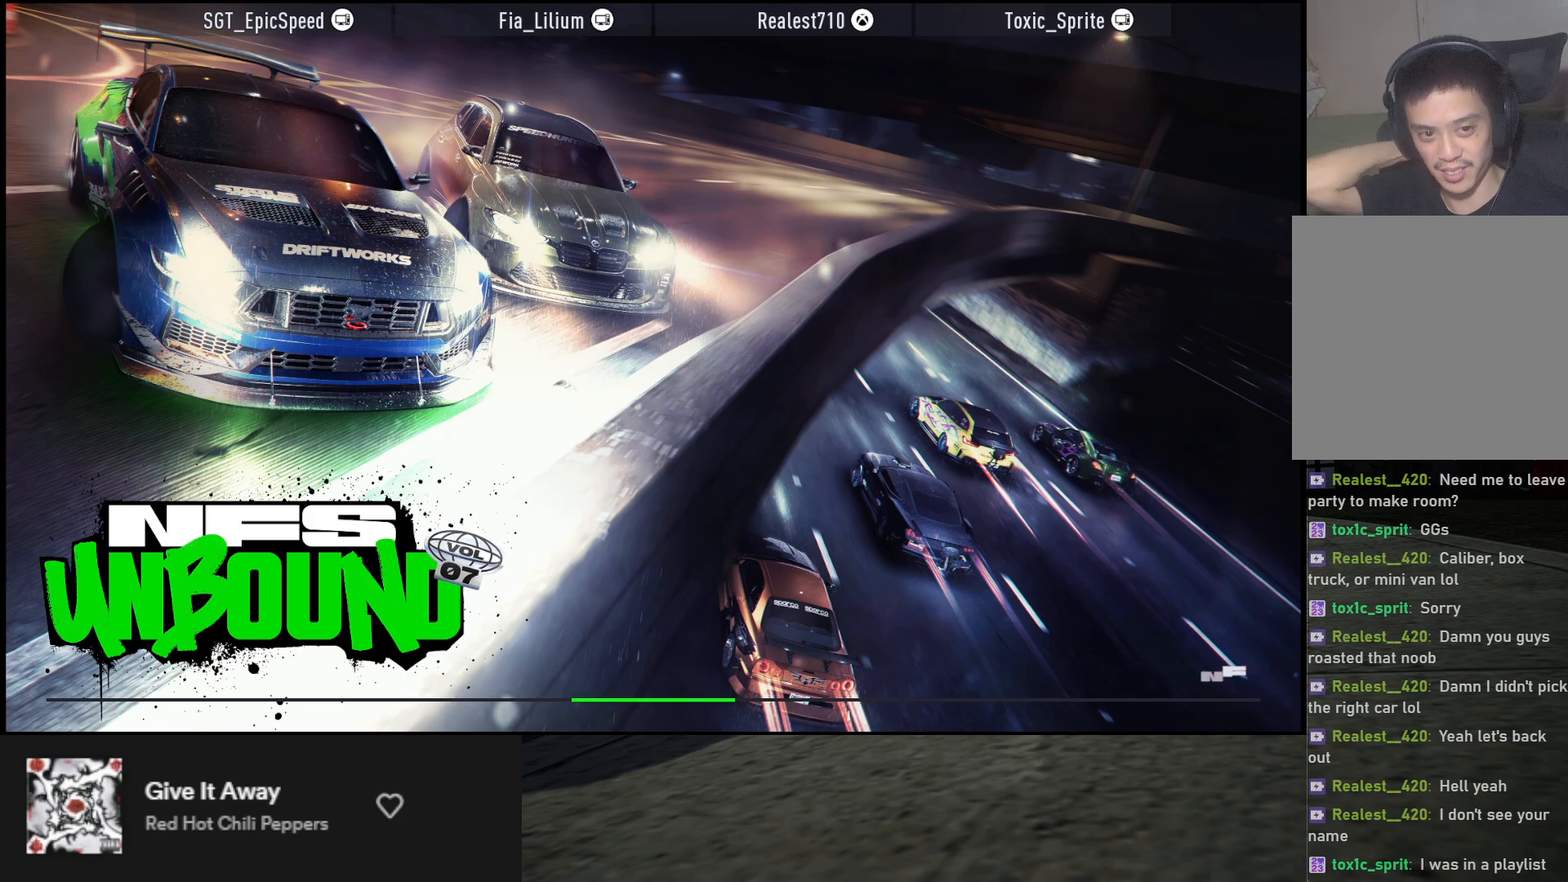
{"buttons": [], "left_stick": "up", "right_stick": "center", "events": []}
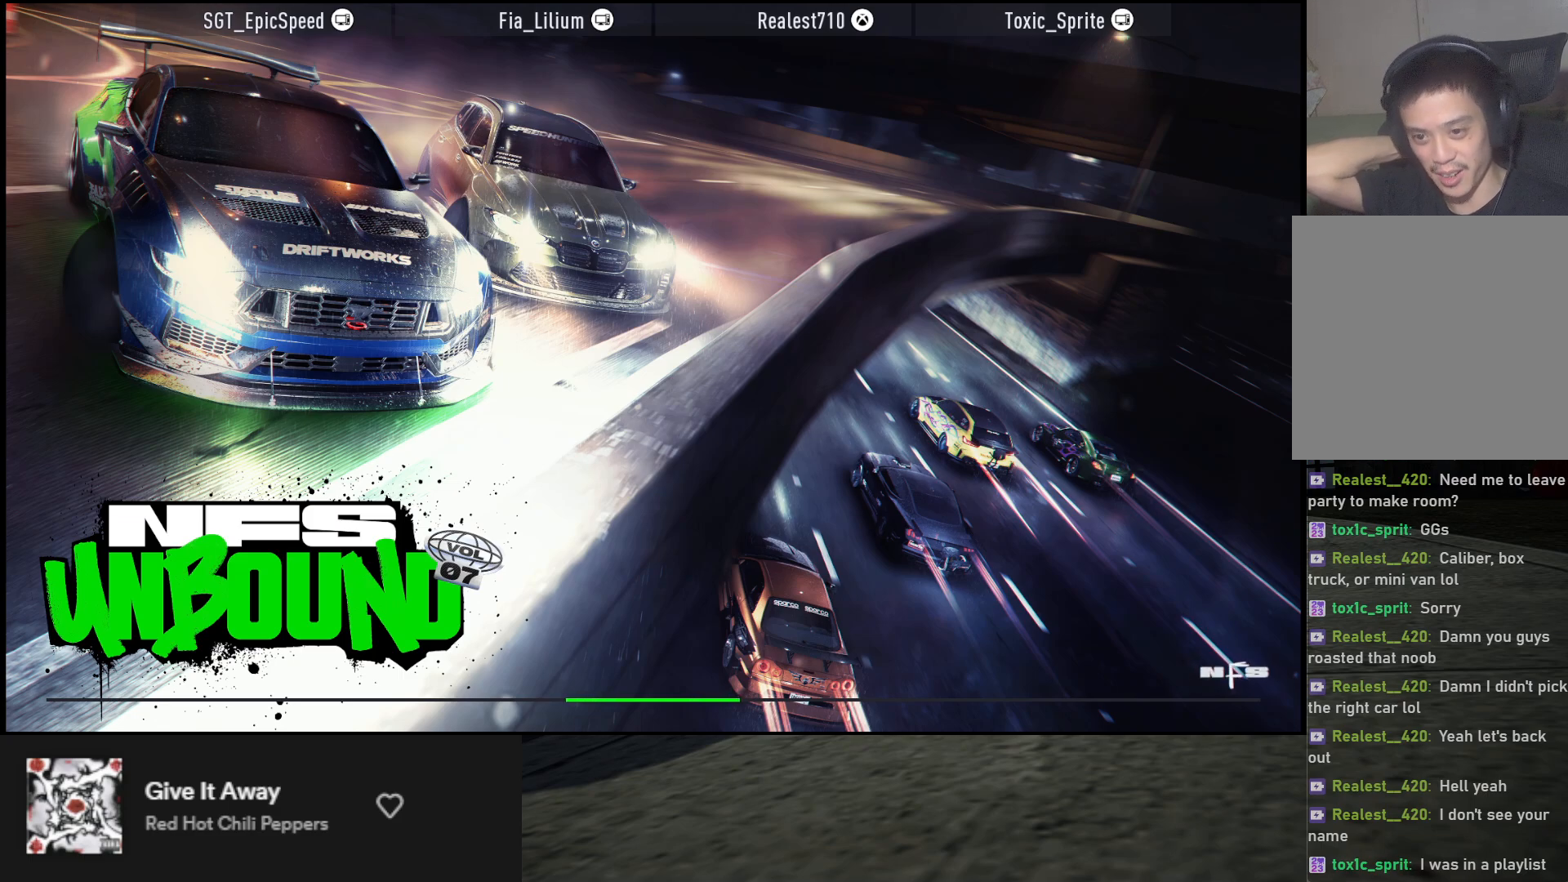
{"buttons": [], "left_stick": "up", "right_stick": "center", "events": []}
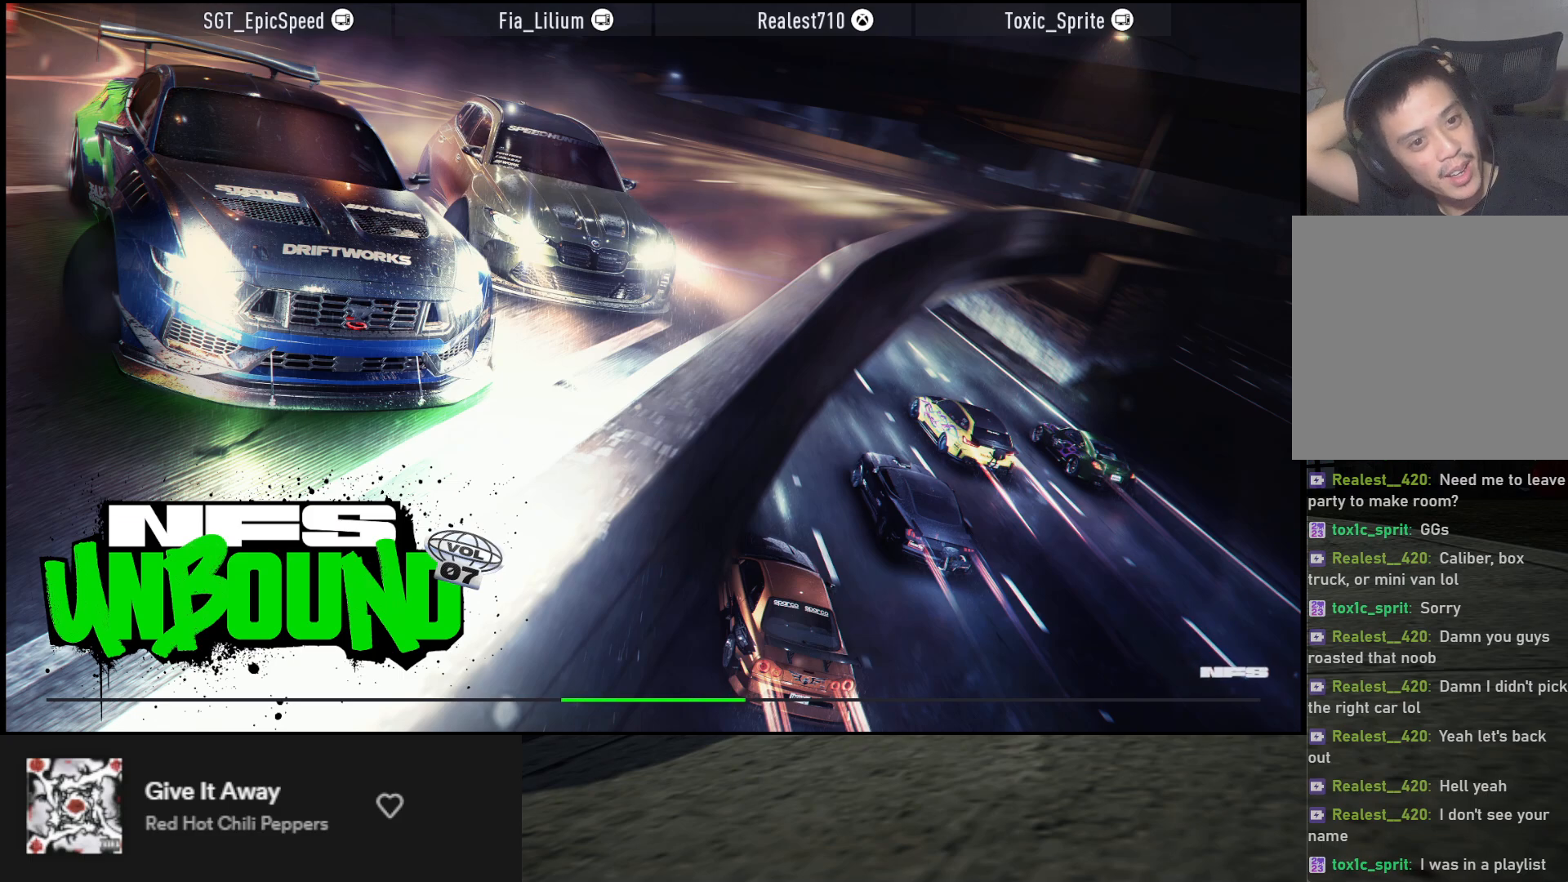
{"buttons": [], "left_stick": "up", "right_stick": "center", "events": []}
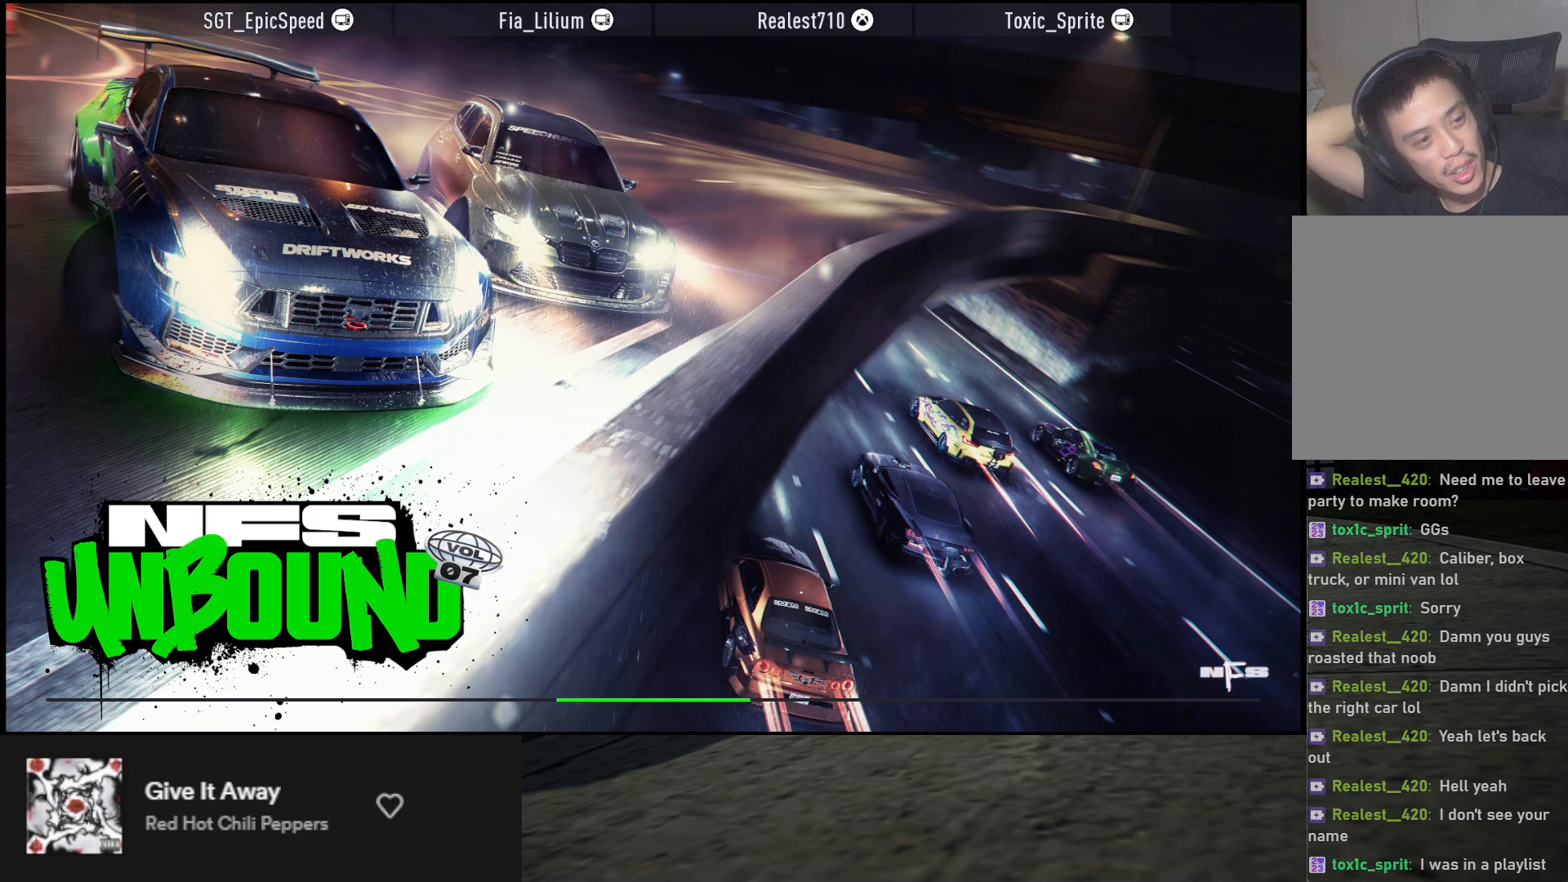
{"buttons": [], "left_stick": "up", "right_stick": "center", "events": []}
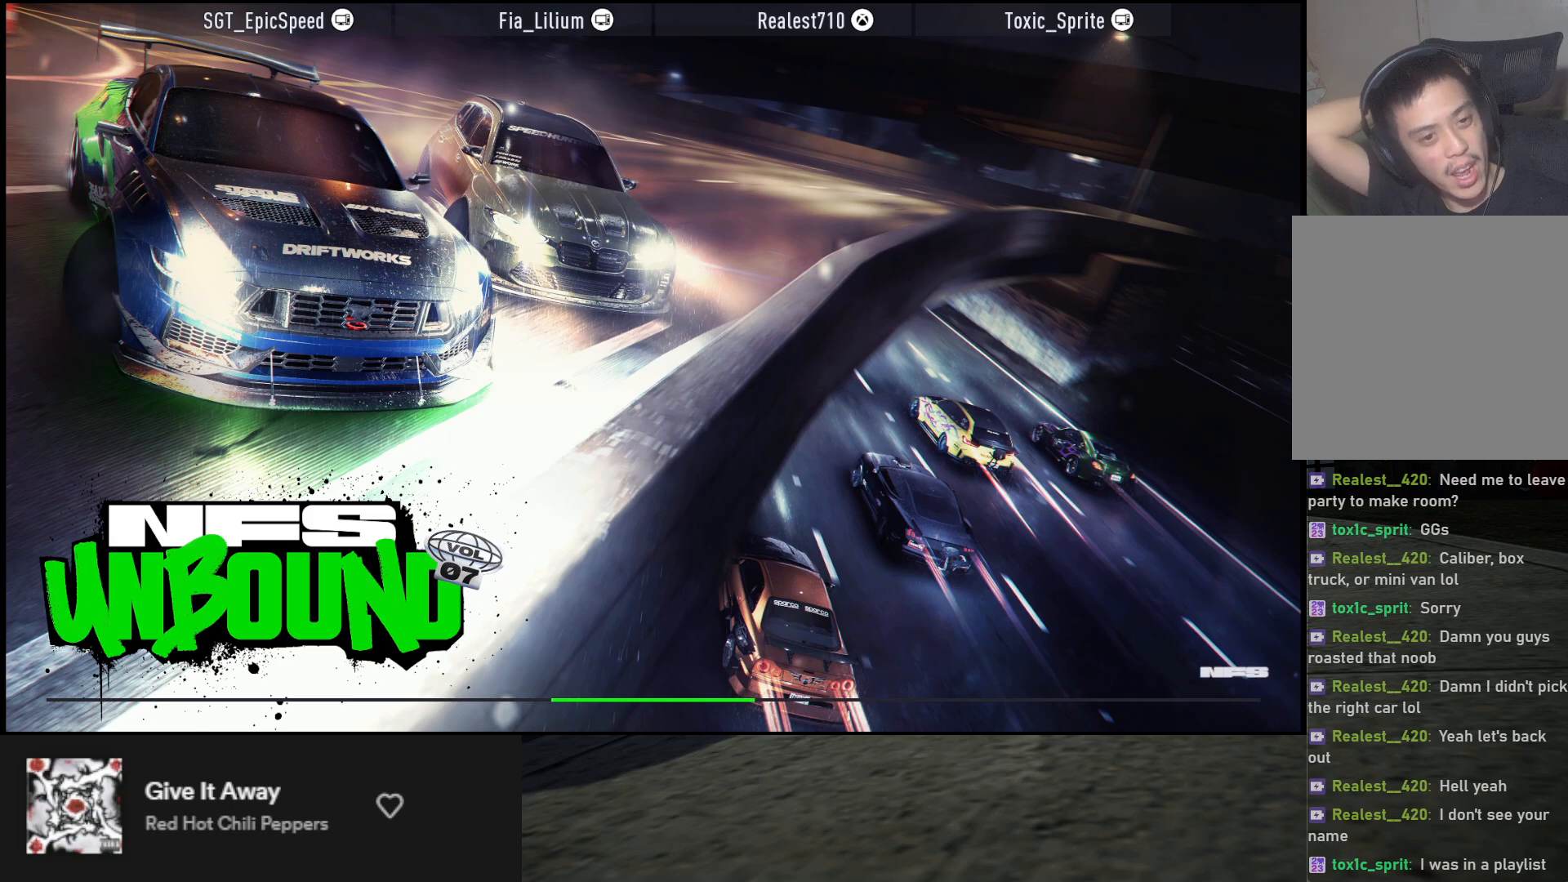
{"buttons": [], "left_stick": "up", "right_stick": "center", "events": []}
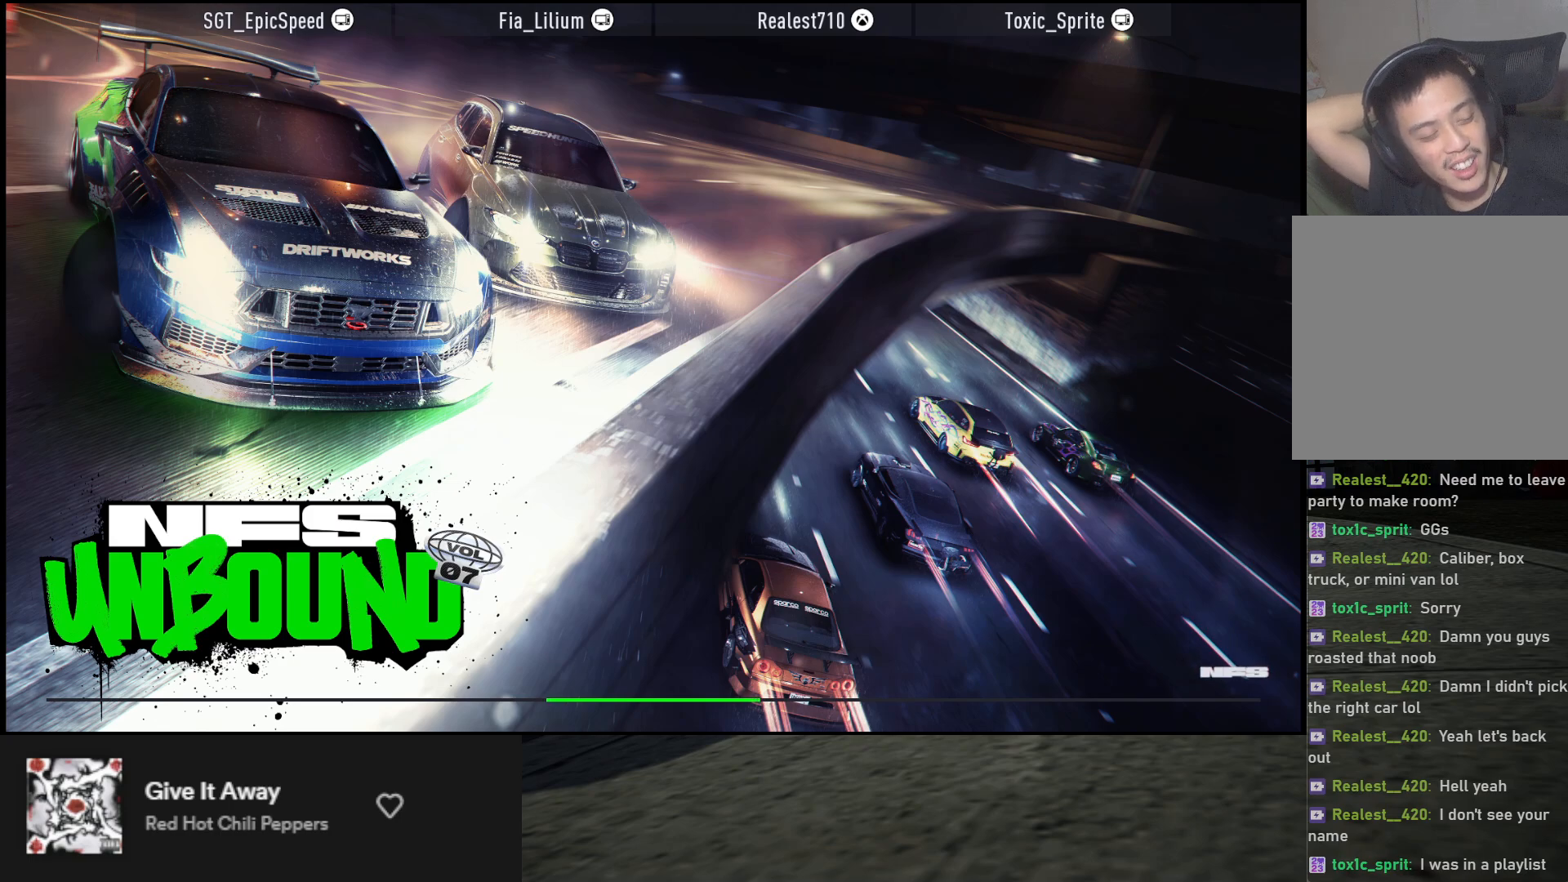
{"buttons": [], "left_stick": "up", "right_stick": "center", "events": []}